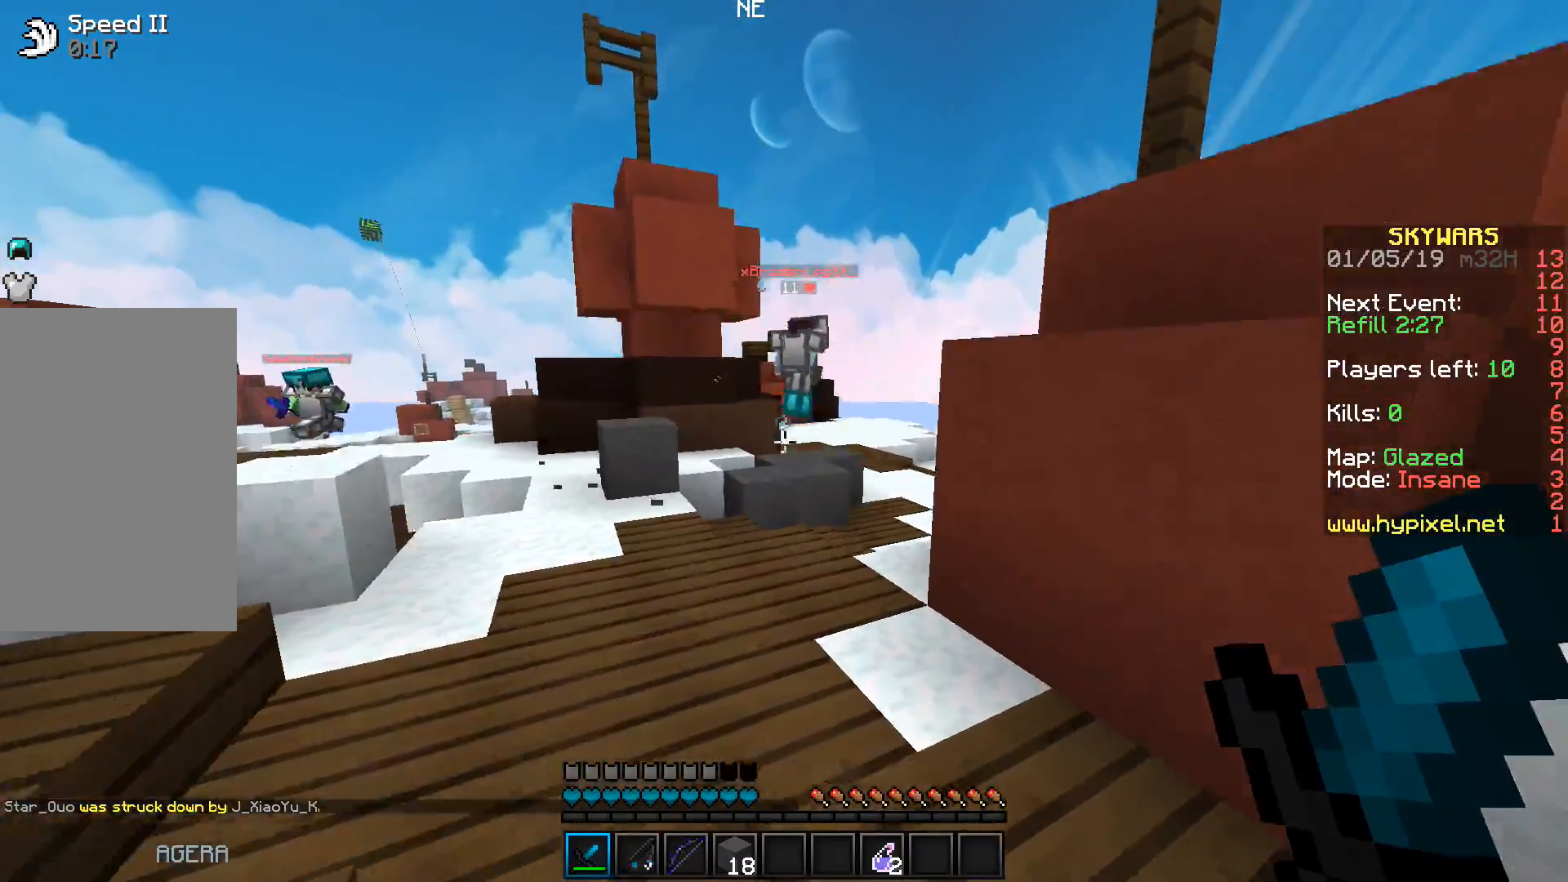
Gameplay with keyboard; each line is a JSON object with the keys held at the frame after it. "events" lists presses ("down") and releases ("up") of "a", "d", "s", "space" and "w" between this image and that frame as [ms after this image, input, new state], when the widget could be followed in between. No other keys are recorded. Mouse input is not recorded.
{"keys": ["a"], "events": [[167, "a", "down"], [367, "w", "up"]]}
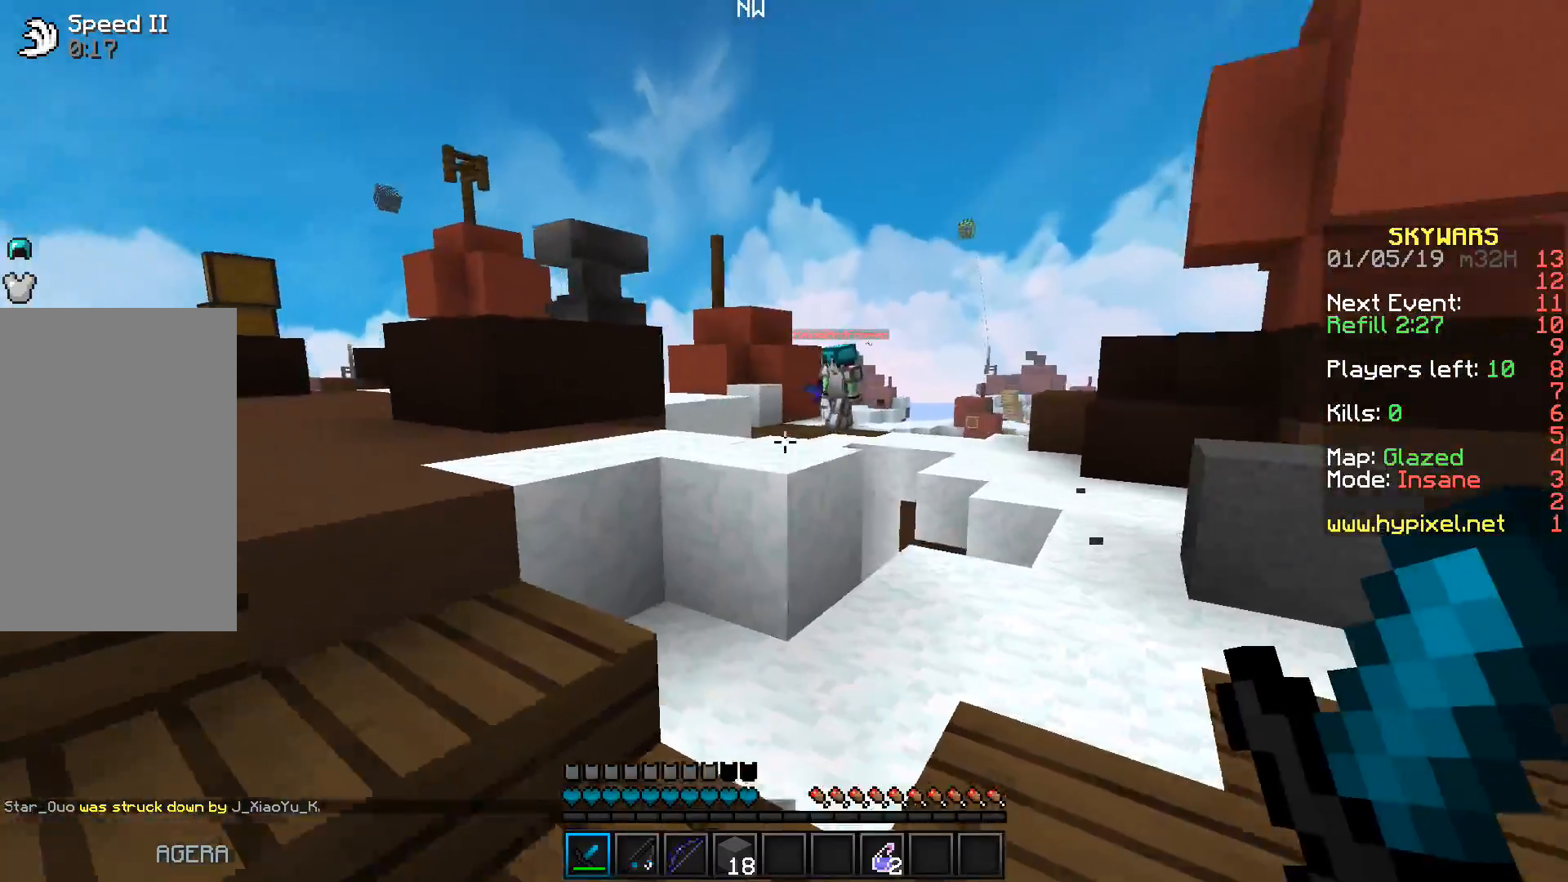
{"keys": ["w"], "events": [[83, "s", "down"], [233, "s", "up"], [233, "w", "down"], [267, "a", "up"]]}
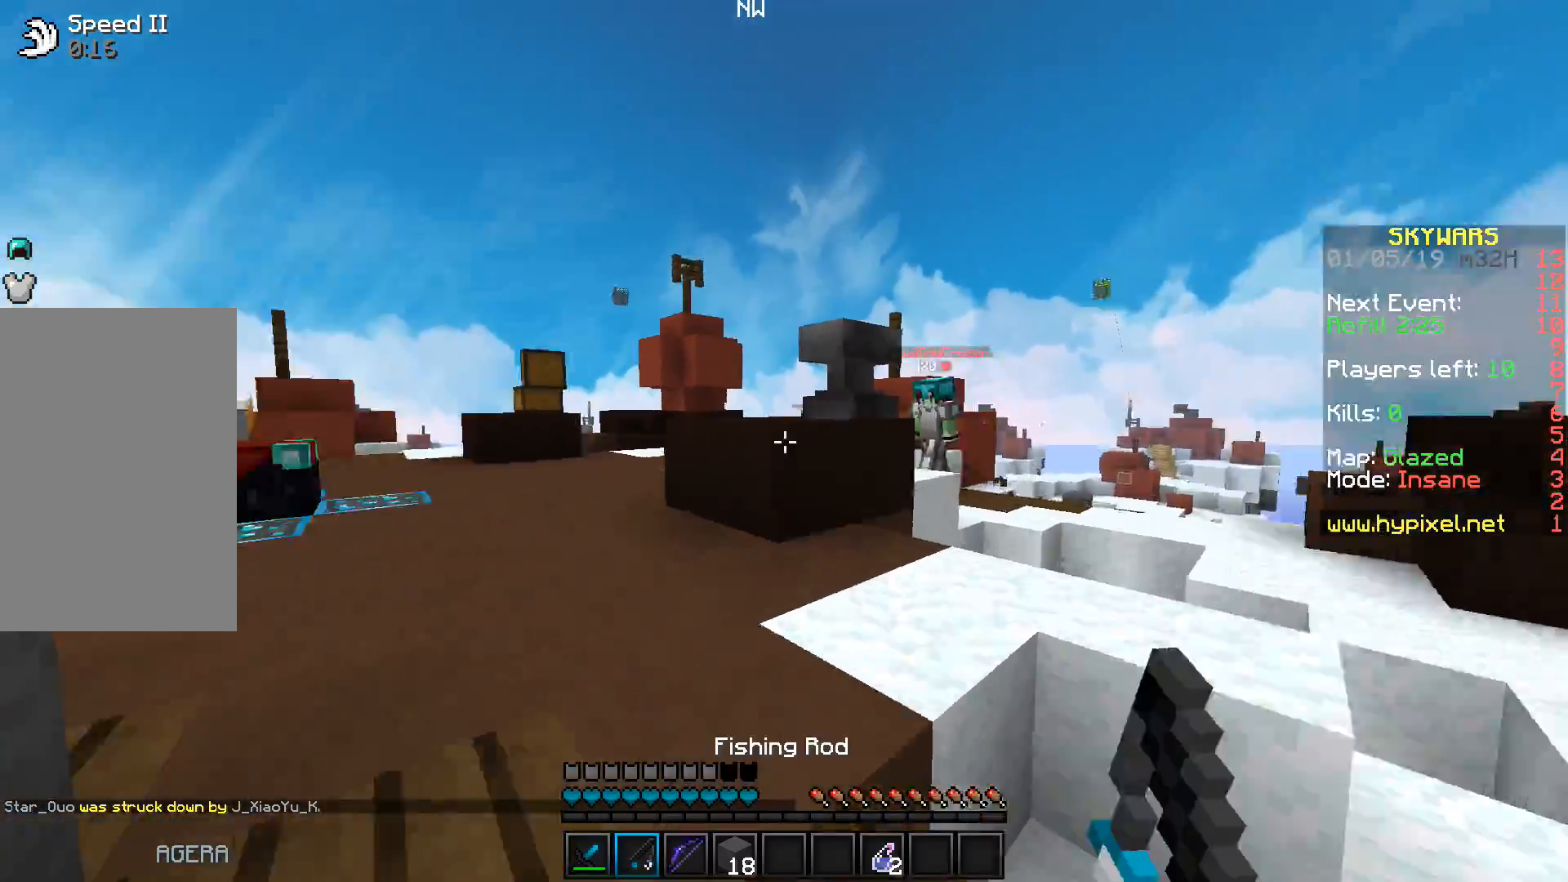
{"keys": ["s"], "events": [[67, "d", "down"], [83, "w", "up"], [117, "a", "down"], [150, "d", "up"], [267, "a", "up"], [300, "s", "down"]]}
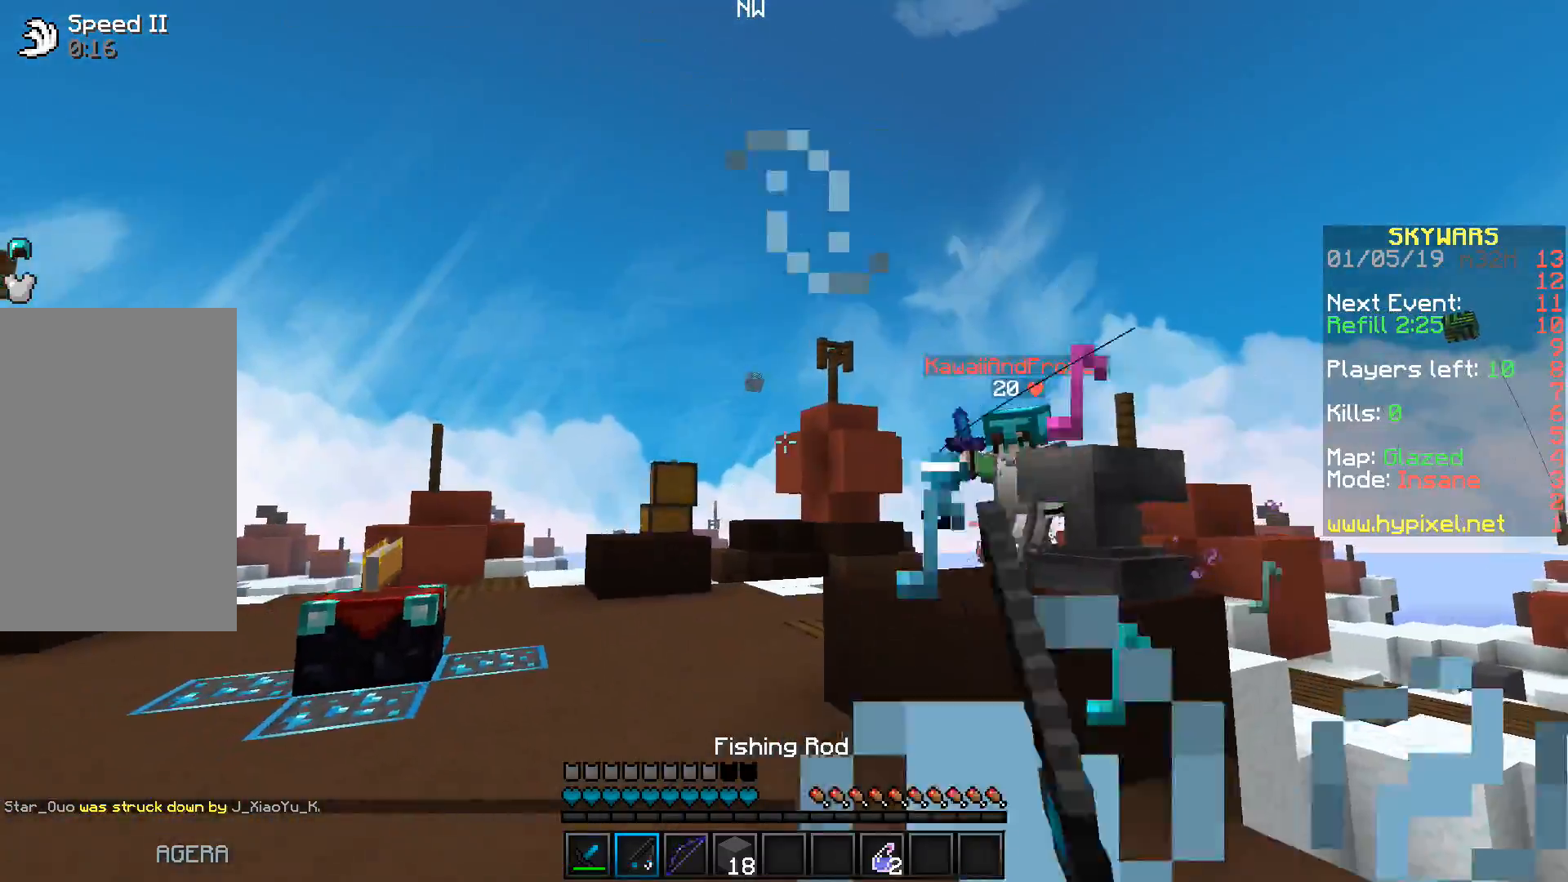
{"keys": ["d", "w"], "events": [[217, "s", "up"], [267, "w", "down"], [383, "d", "down"]]}
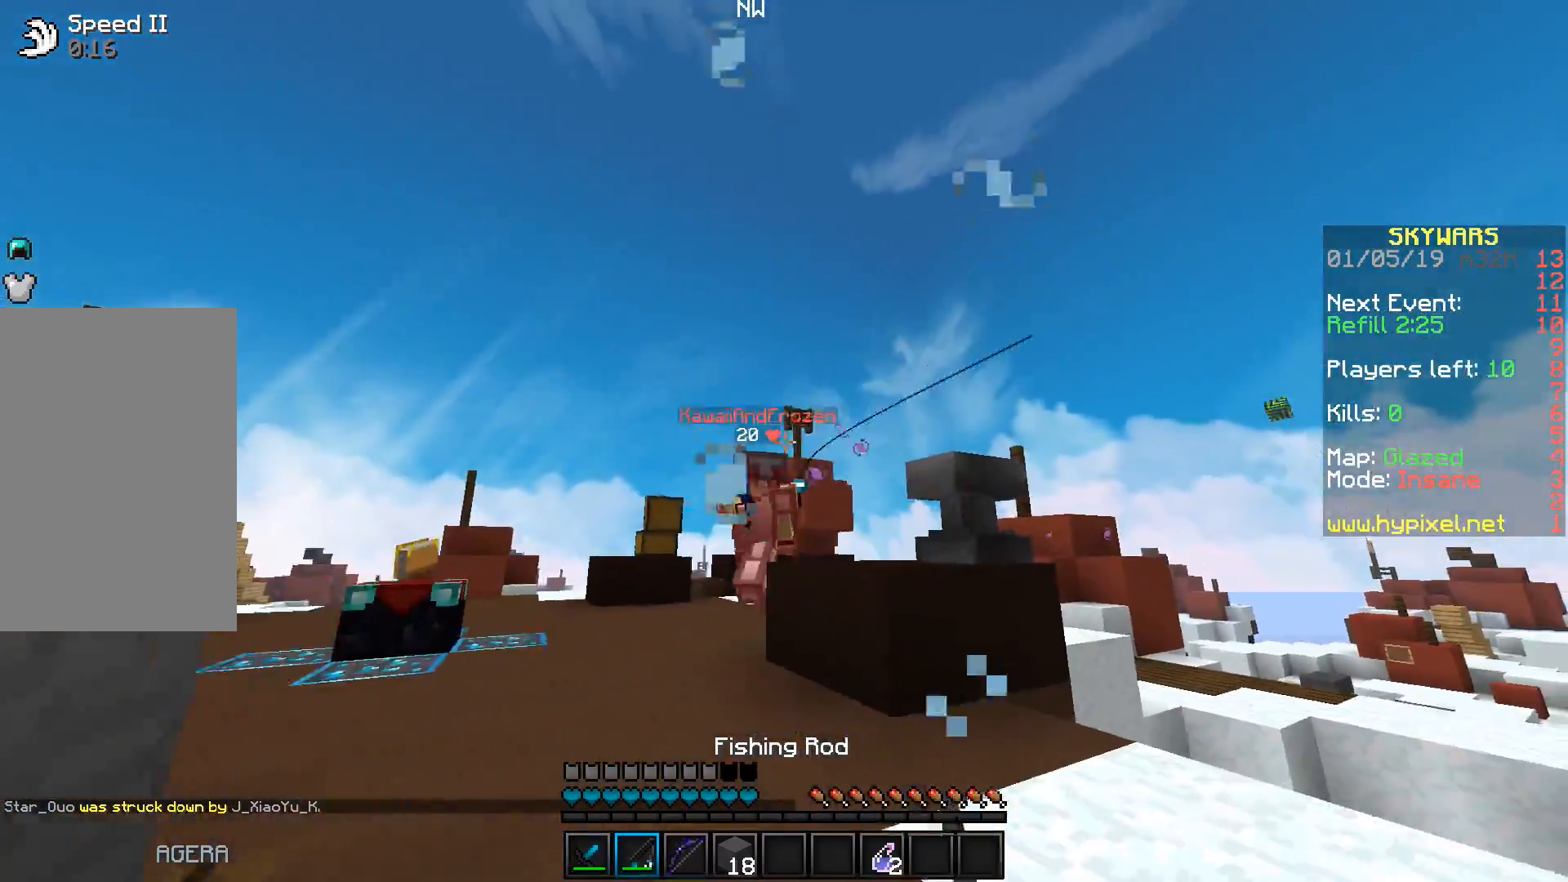
{"keys": ["d", "w"], "events": [[83, "d", "up"], [167, "d", "down"], [233, "d", "up"], [500, "d", "down"]]}
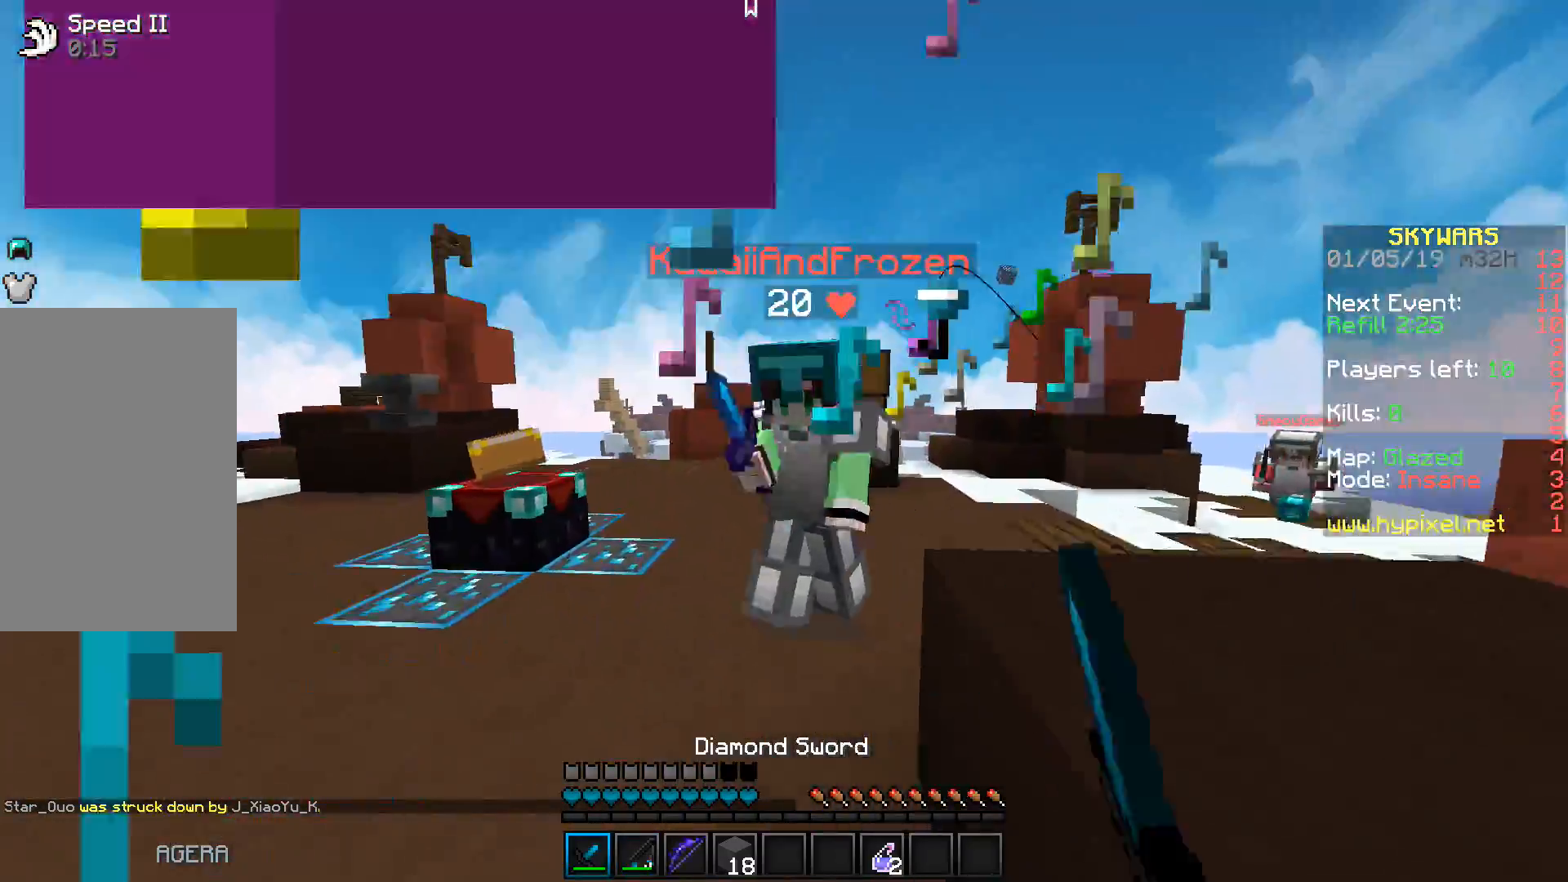
{"keys": ["a", "w"], "events": [[67, "w", "up"], [133, "d", "up"], [150, "a", "down"], [183, "s", "down"], [333, "s", "up"], [333, "w", "down"], [417, "a", "up"], [483, "a", "down"]]}
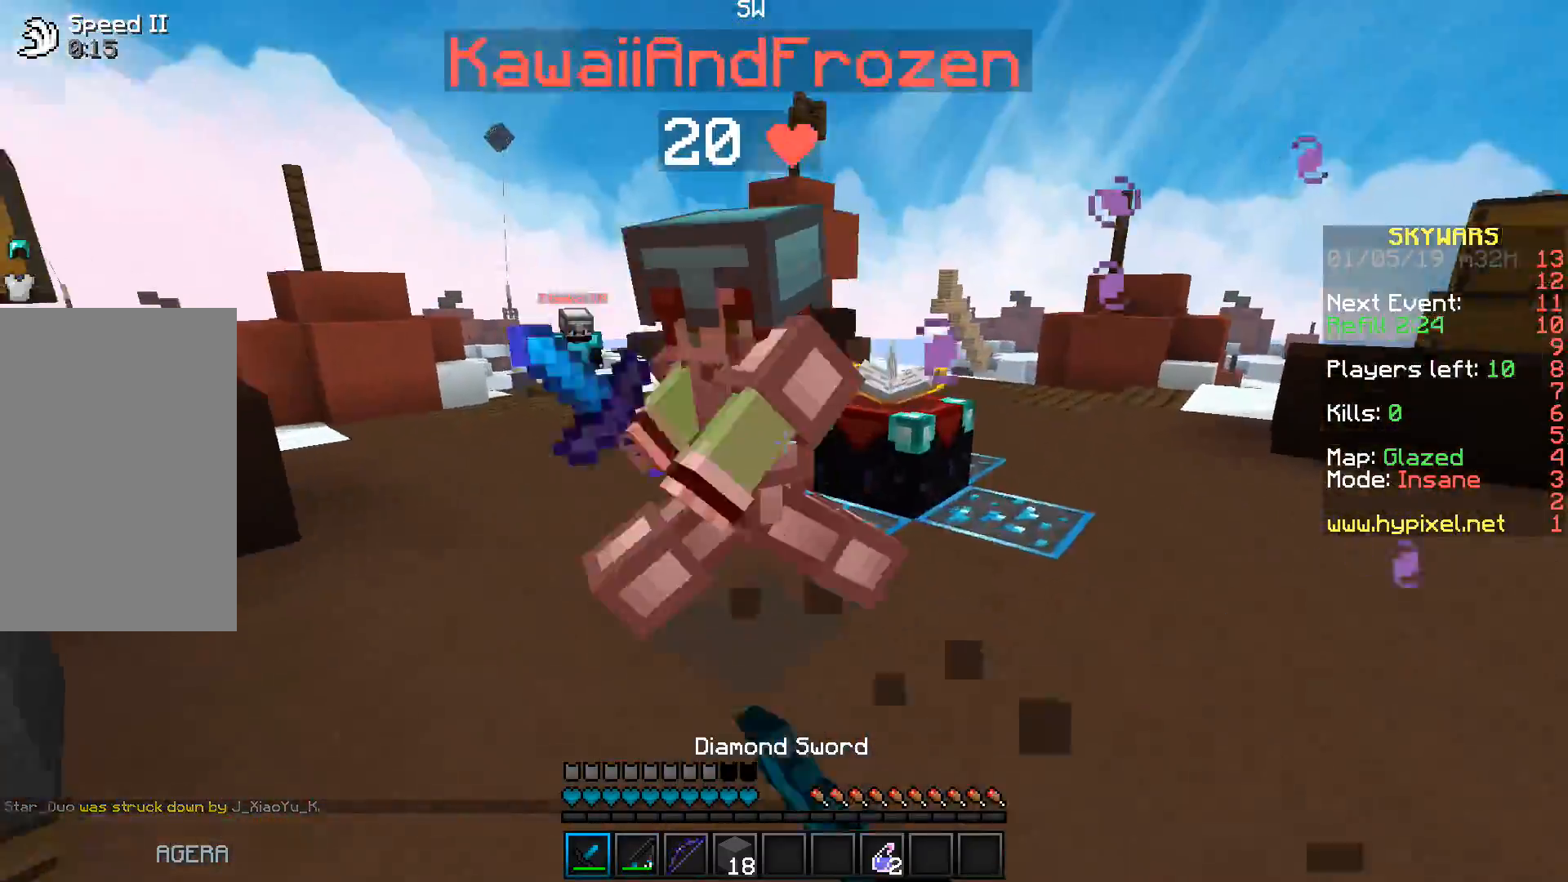
{"keys": ["w"], "events": [[233, "s", "down"], [250, "w", "up"], [267, "a", "up"], [317, "w", "down"], [400, "s", "up"]]}
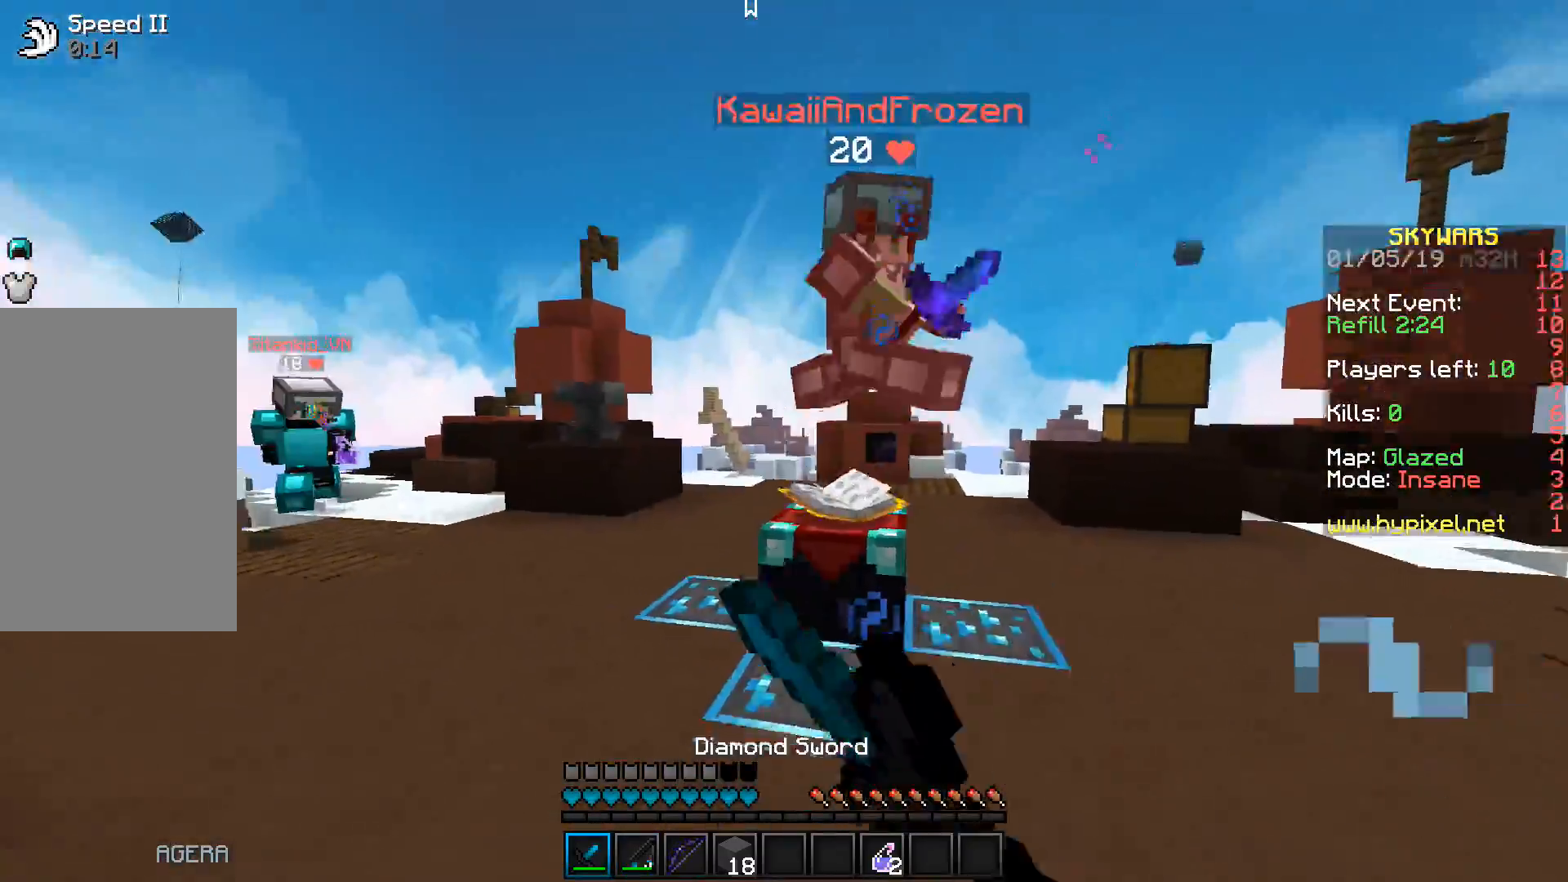
{"keys": ["space", "w"], "events": [[283, "space", "down"]]}
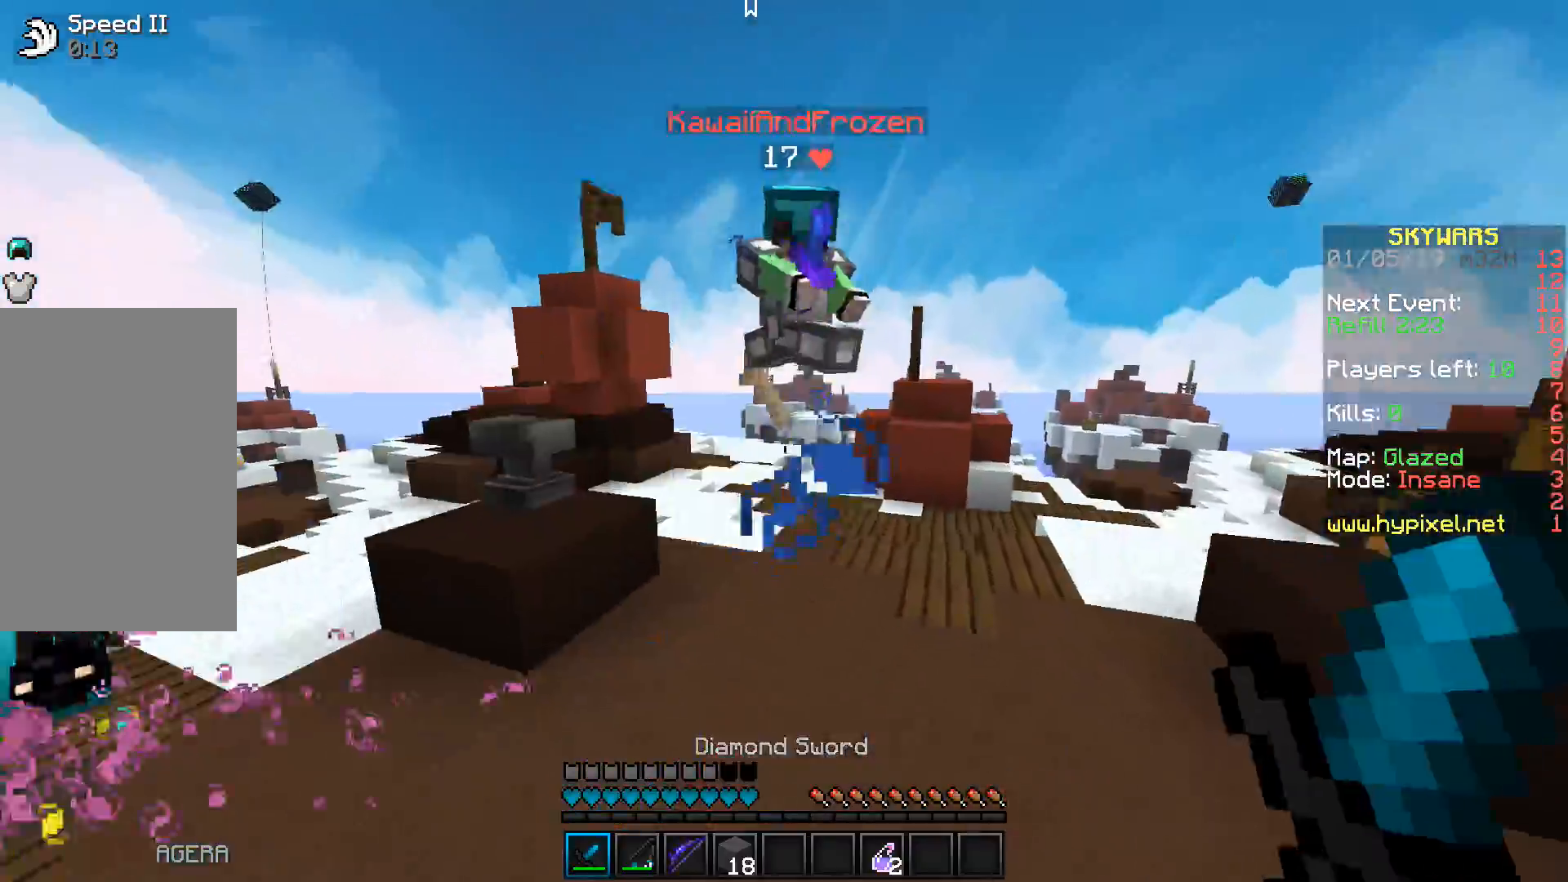
{"keys": ["a", "w"], "events": [[200, "space", "up"], [500, "a", "down"]]}
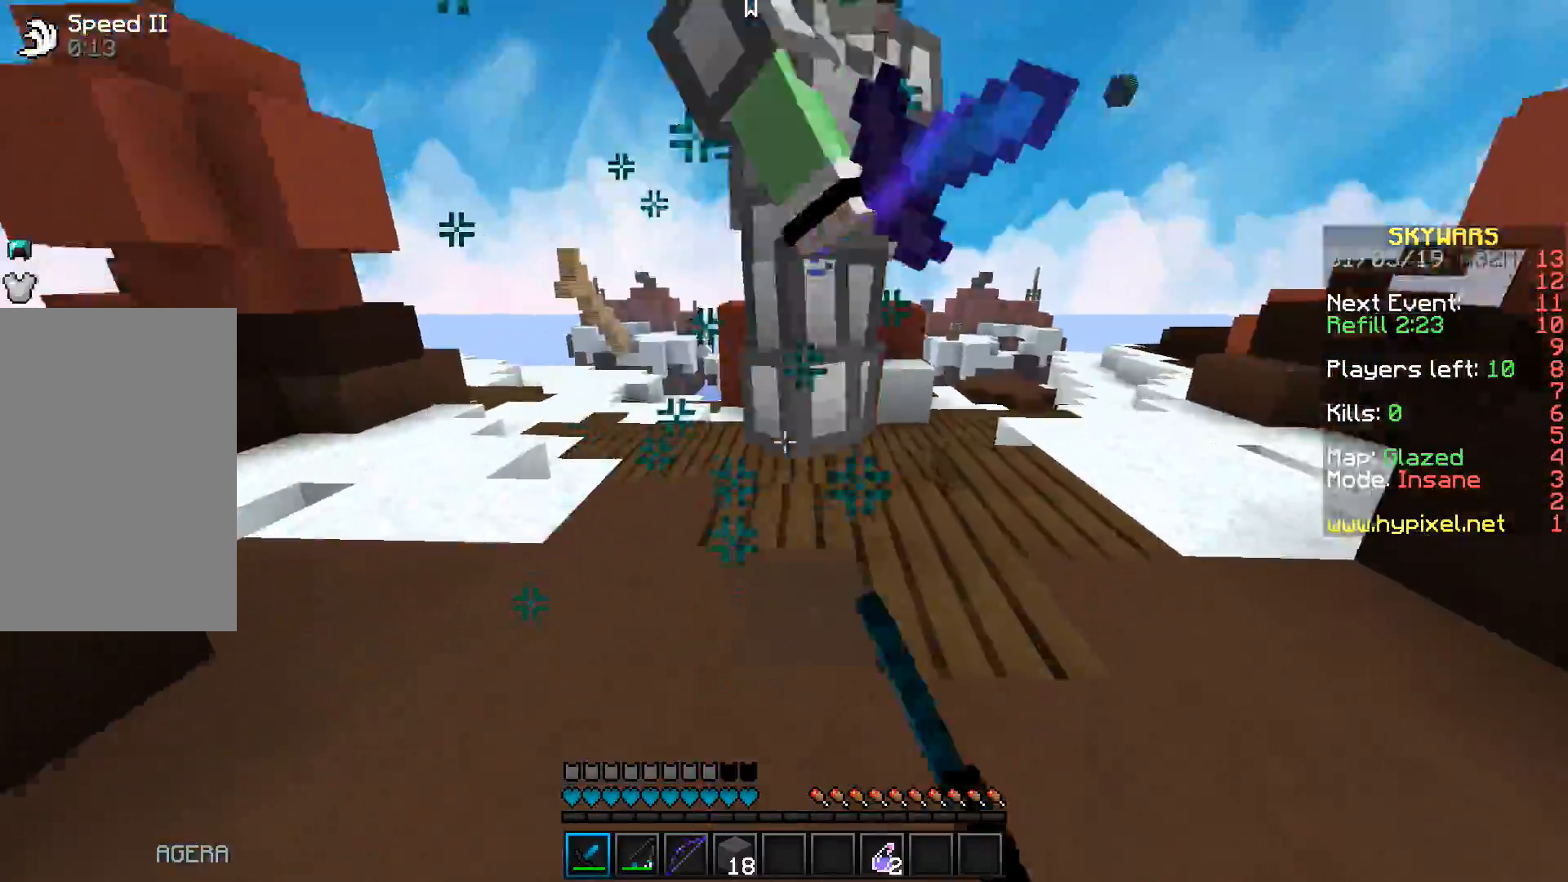
{"keys": ["a", "d", "w"], "events": [[133, "a", "up"], [183, "a", "down"], [200, "w", "up"], [283, "d", "down"], [317, "a", "up"], [400, "w", "down"], [450, "a", "down"]]}
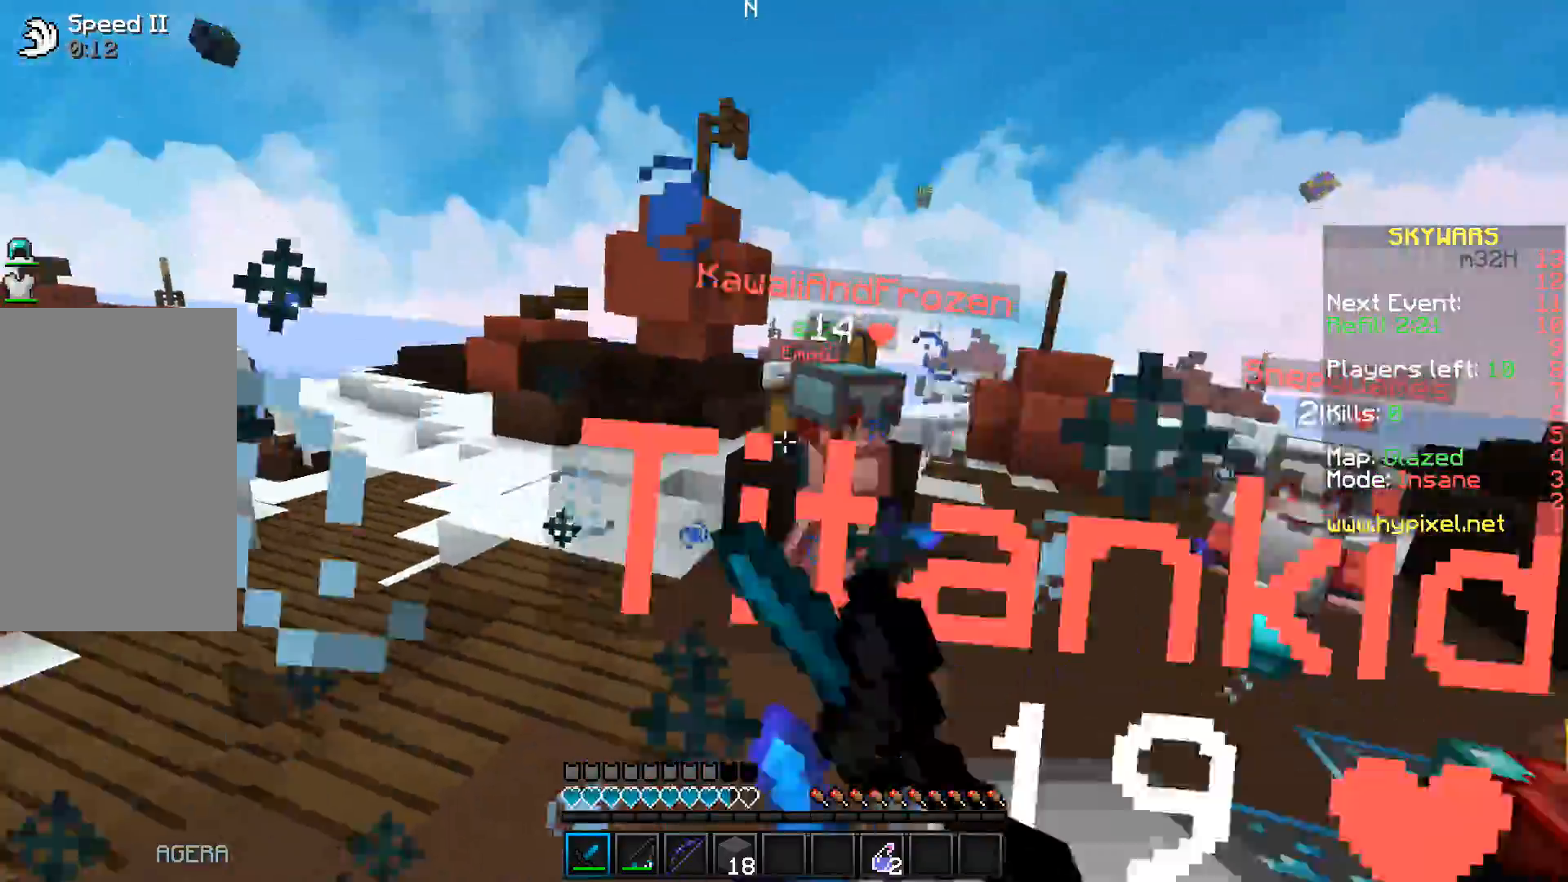
{"keys": ["d", "w"], "events": [[33, "a", "up"], [133, "d", "up"], [217, "d", "down"]]}
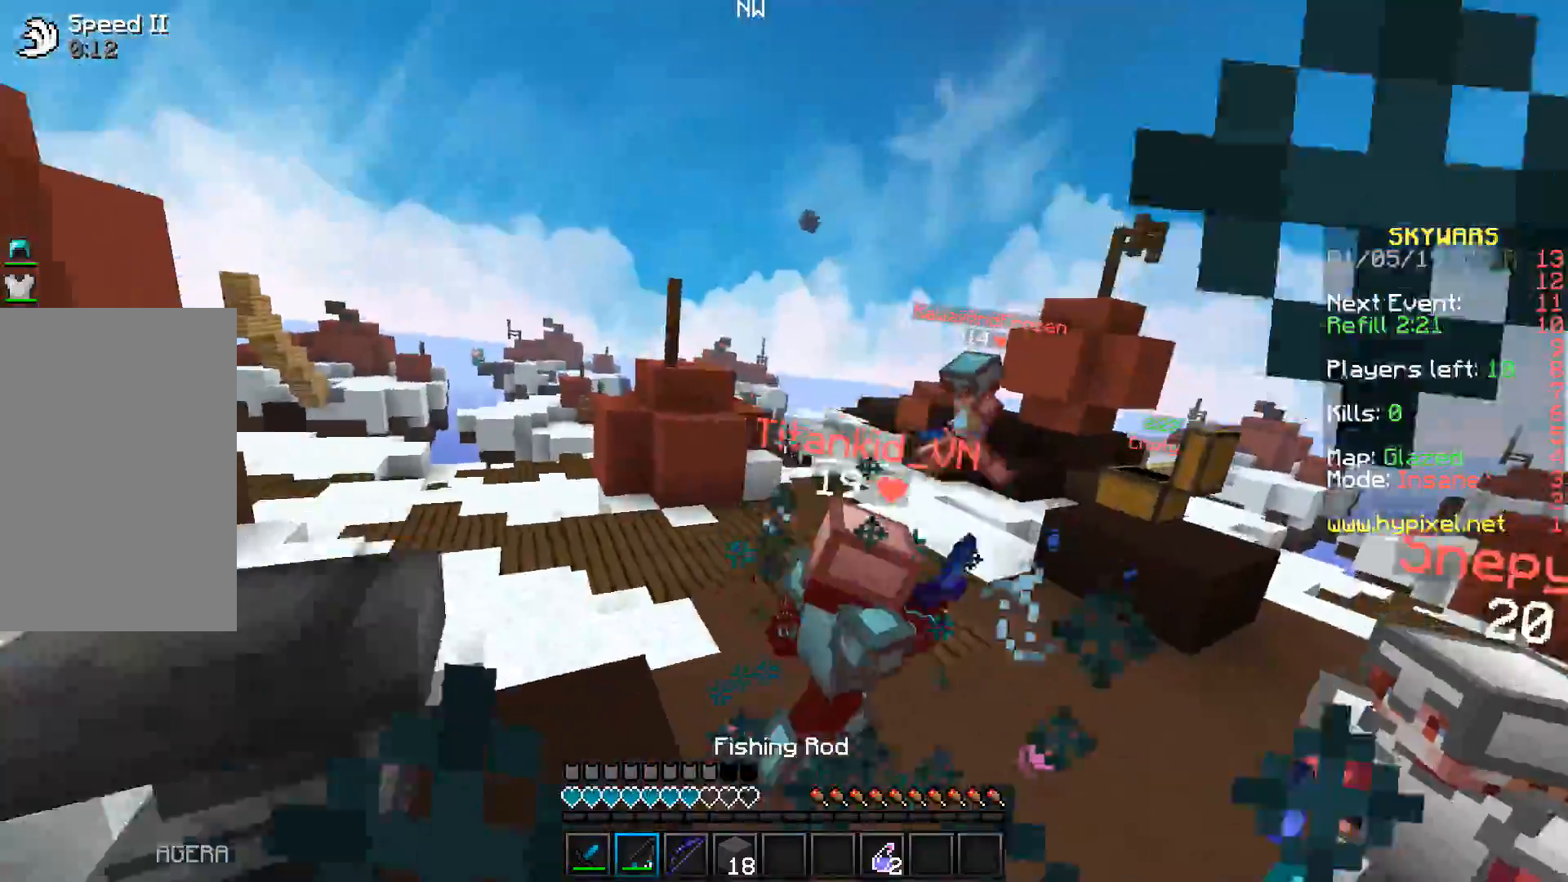
{"keys": ["d", "w"], "events": []}
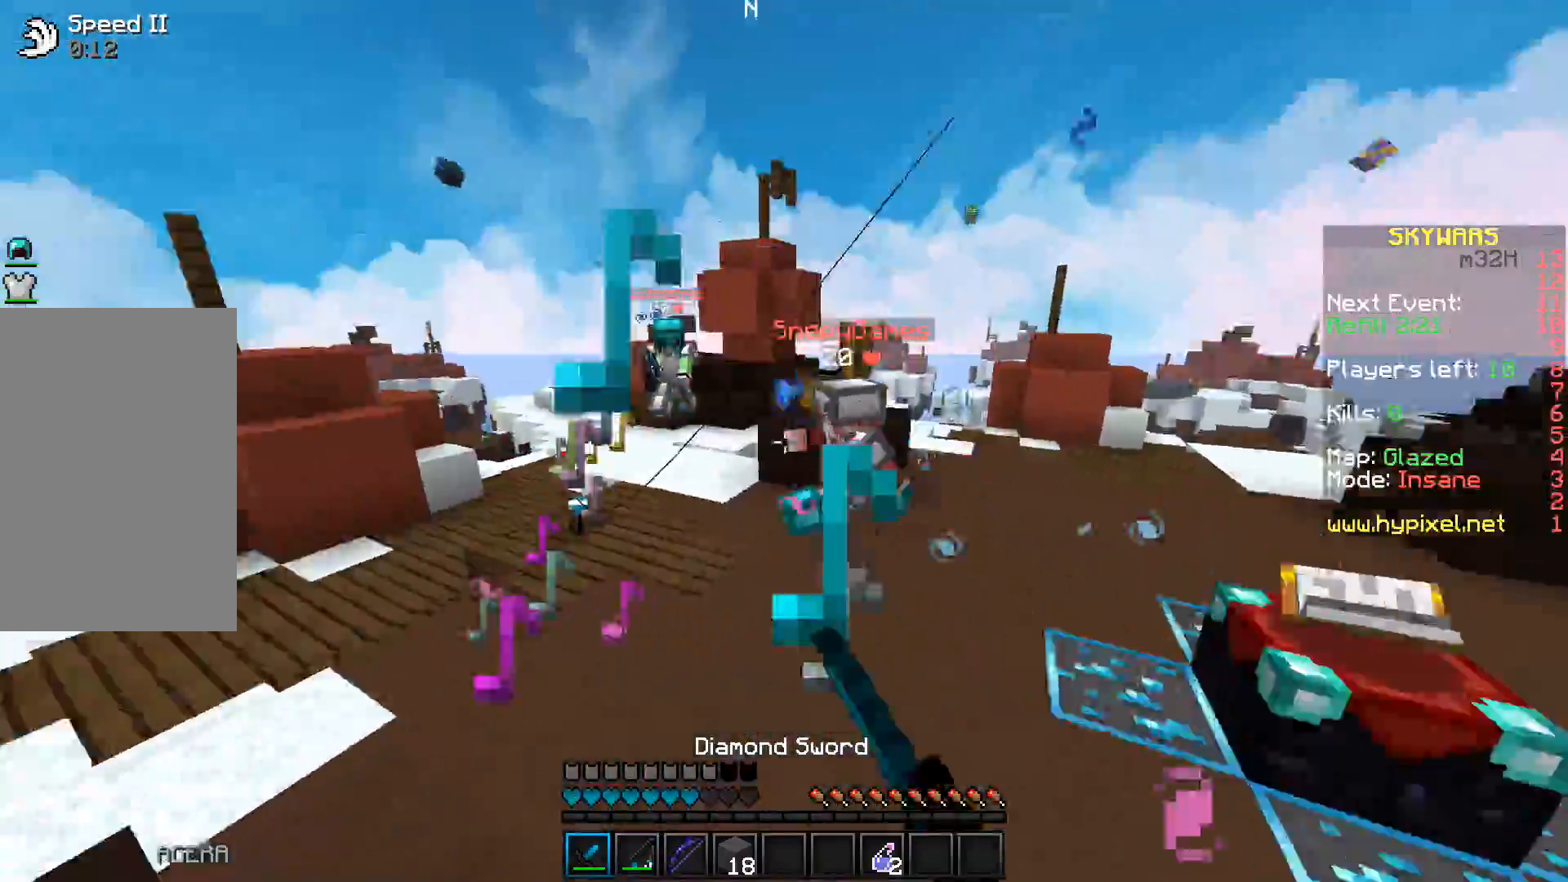
{"keys": ["w"], "events": [[133, "d", "up"], [350, "d", "down"], [483, "d", "up"]]}
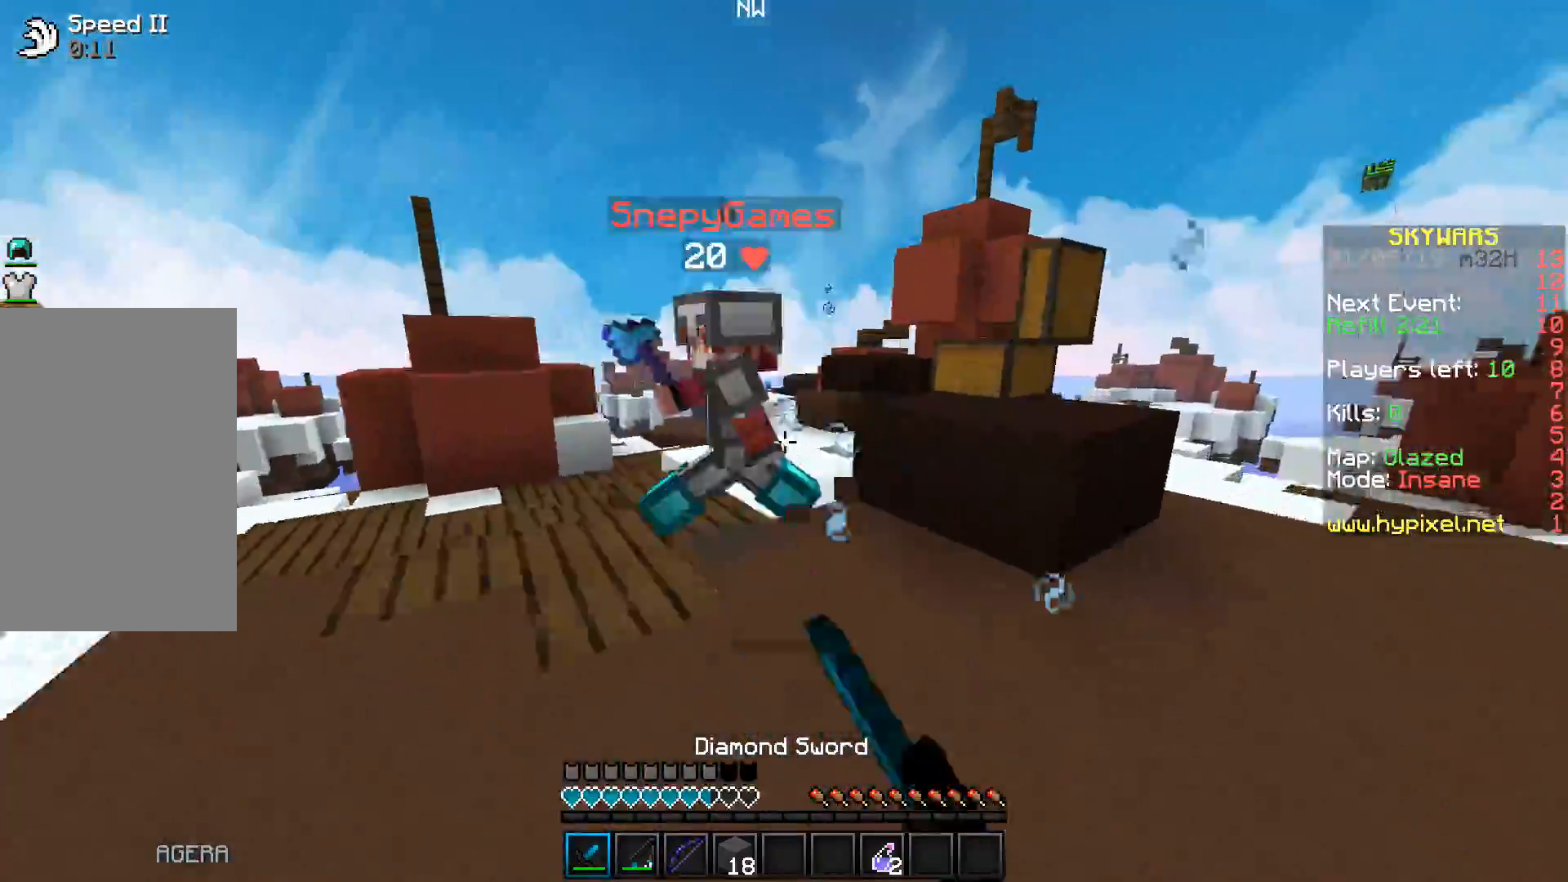
{"keys": ["d", "w"], "events": [[250, "d", "down"]]}
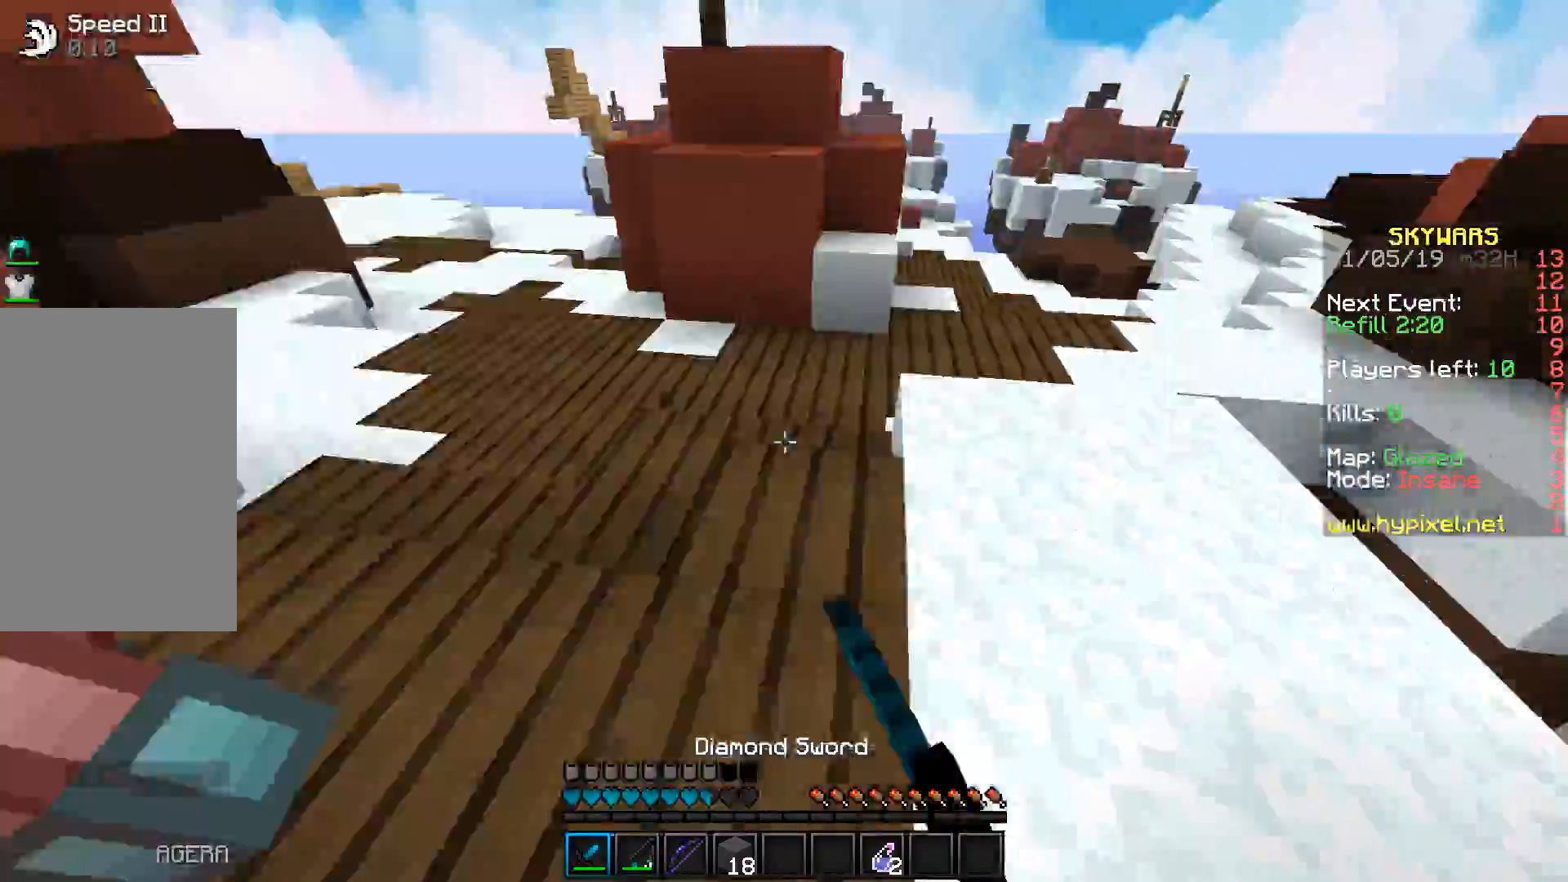
{"keys": ["space", "w"], "events": [[150, "d", "up"], [417, "space", "down"]]}
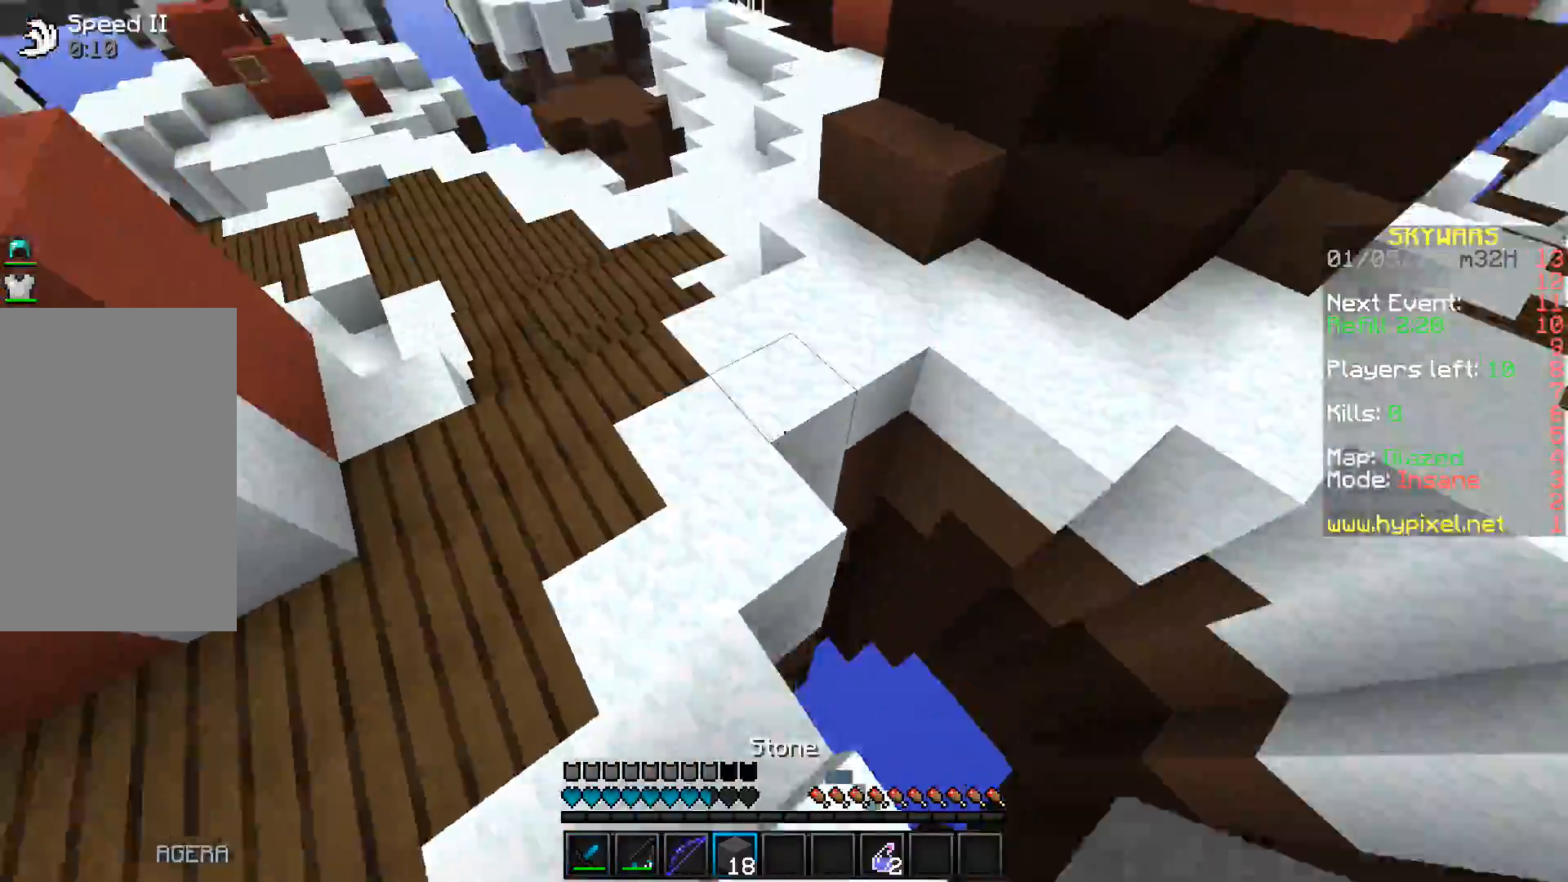
{"keys": ["space", "w"], "events": []}
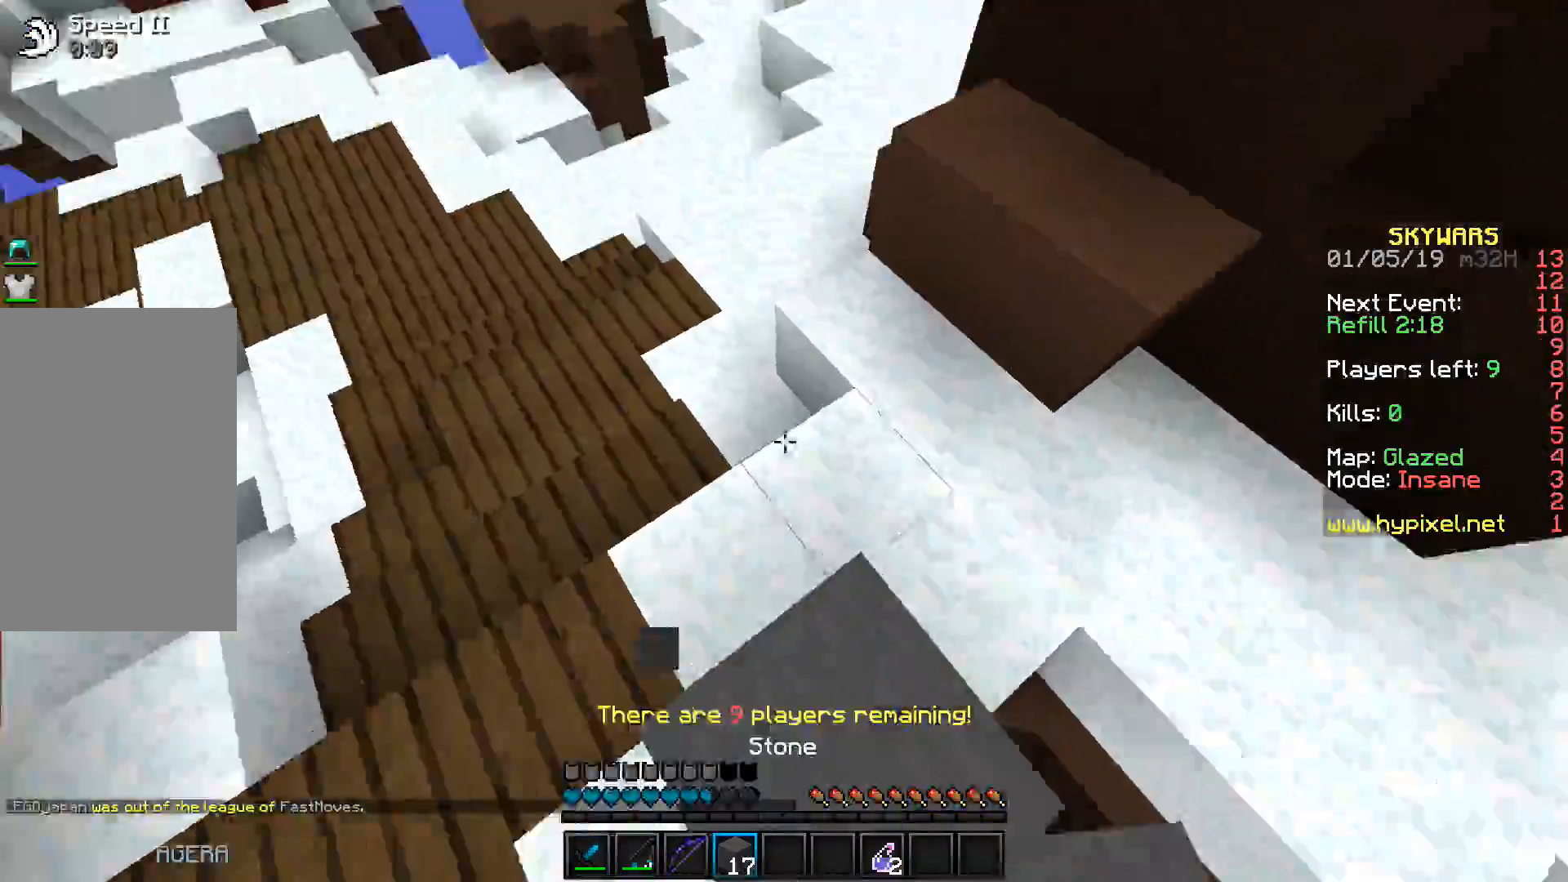
{"keys": ["a", "s"]}
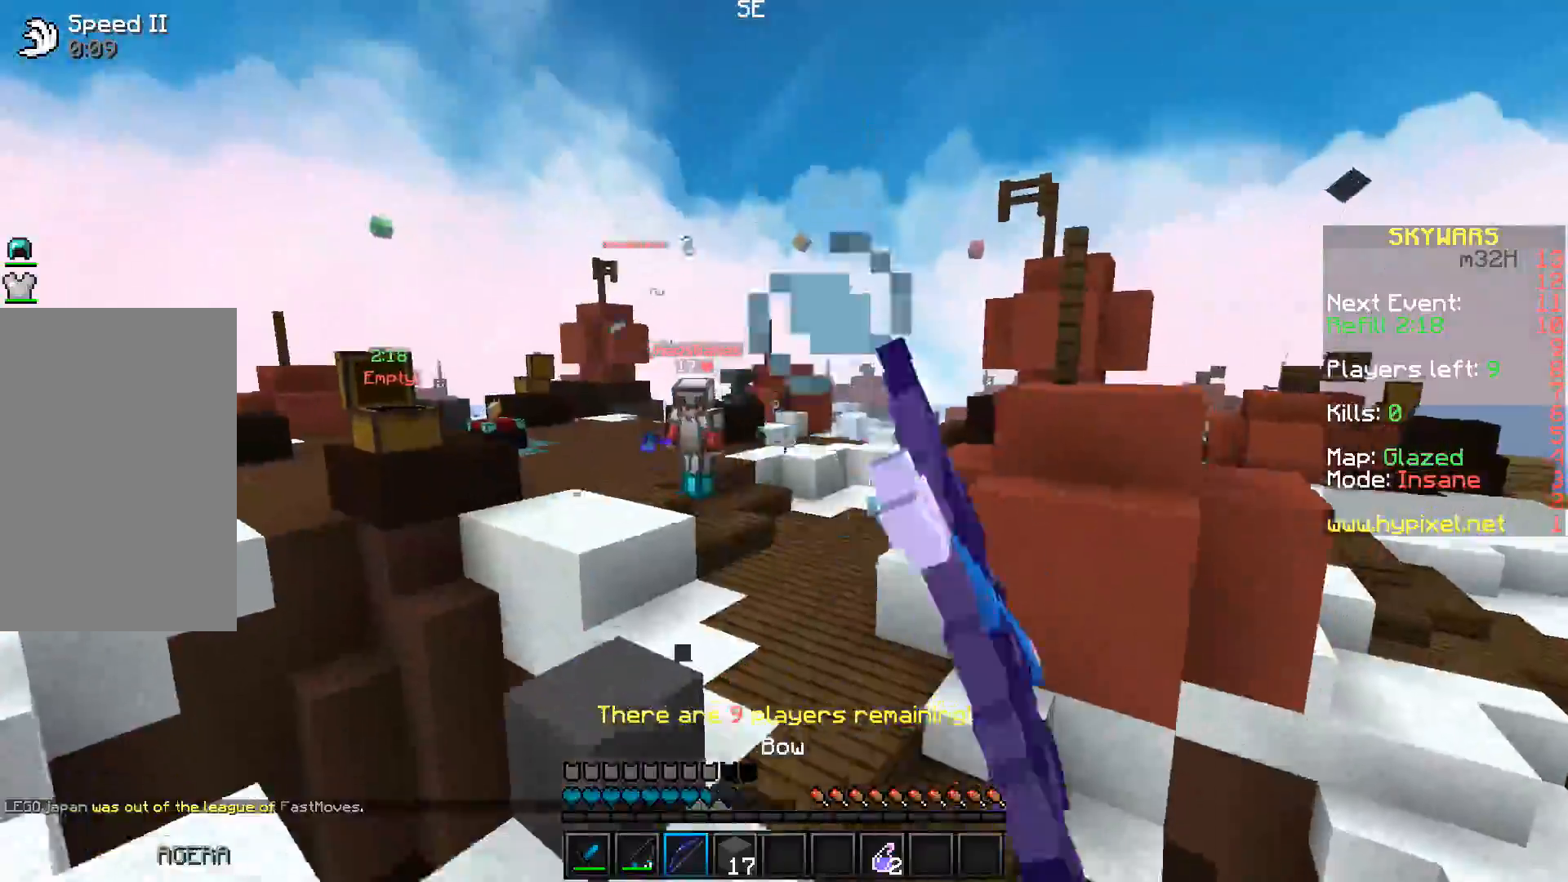
{"keys": ["a", "s"], "events": []}
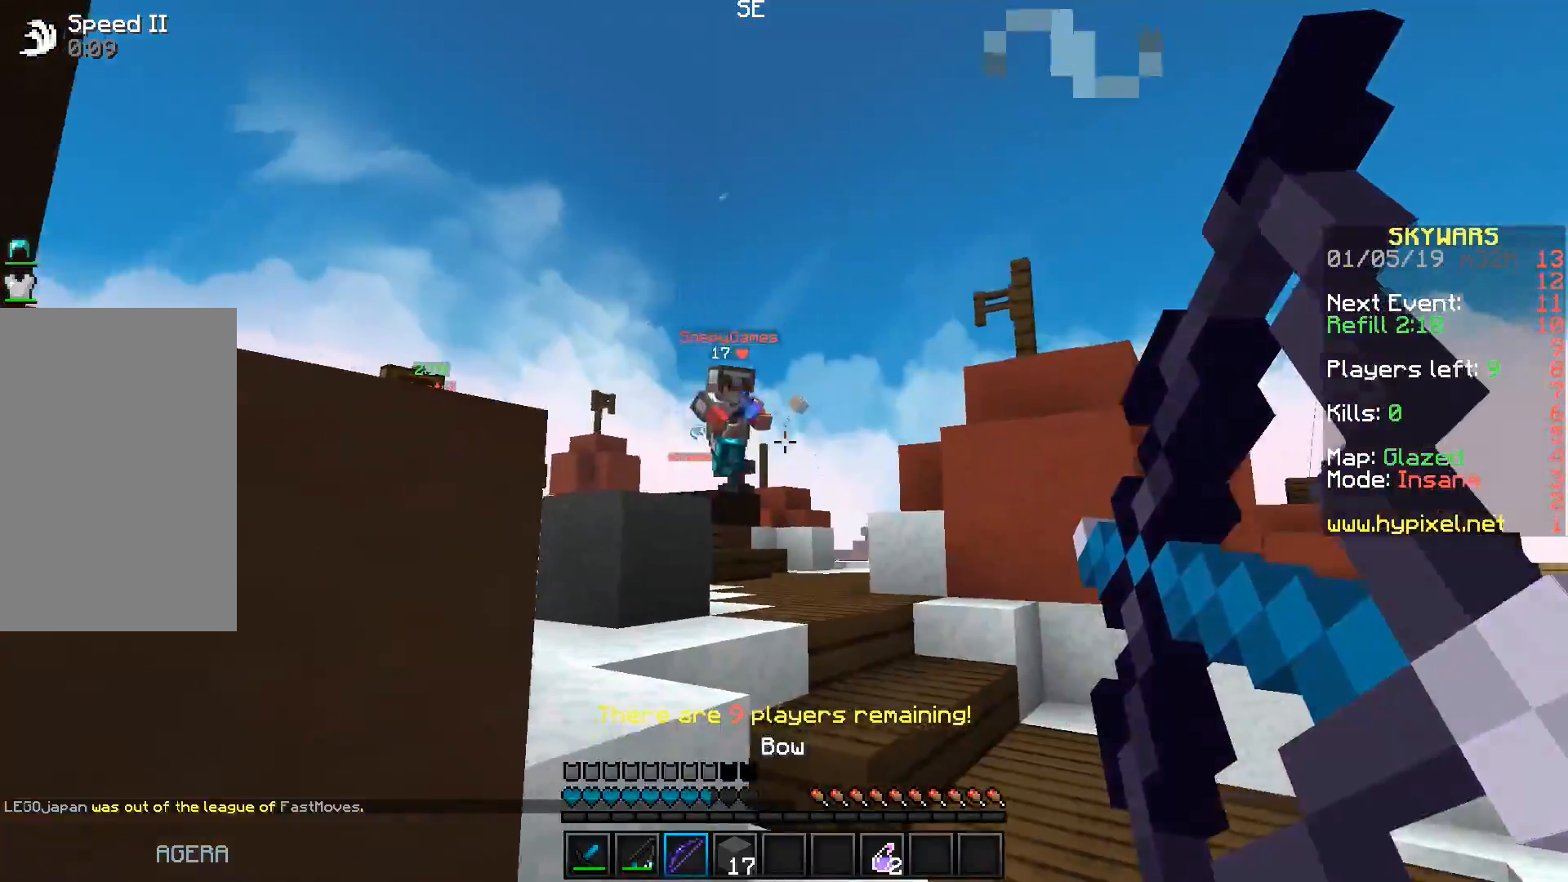
{"keys": ["d", "w"], "events": [[100, "s", "up"], [117, "d", "down"], [133, "a", "up"], [217, "w", "down"]]}
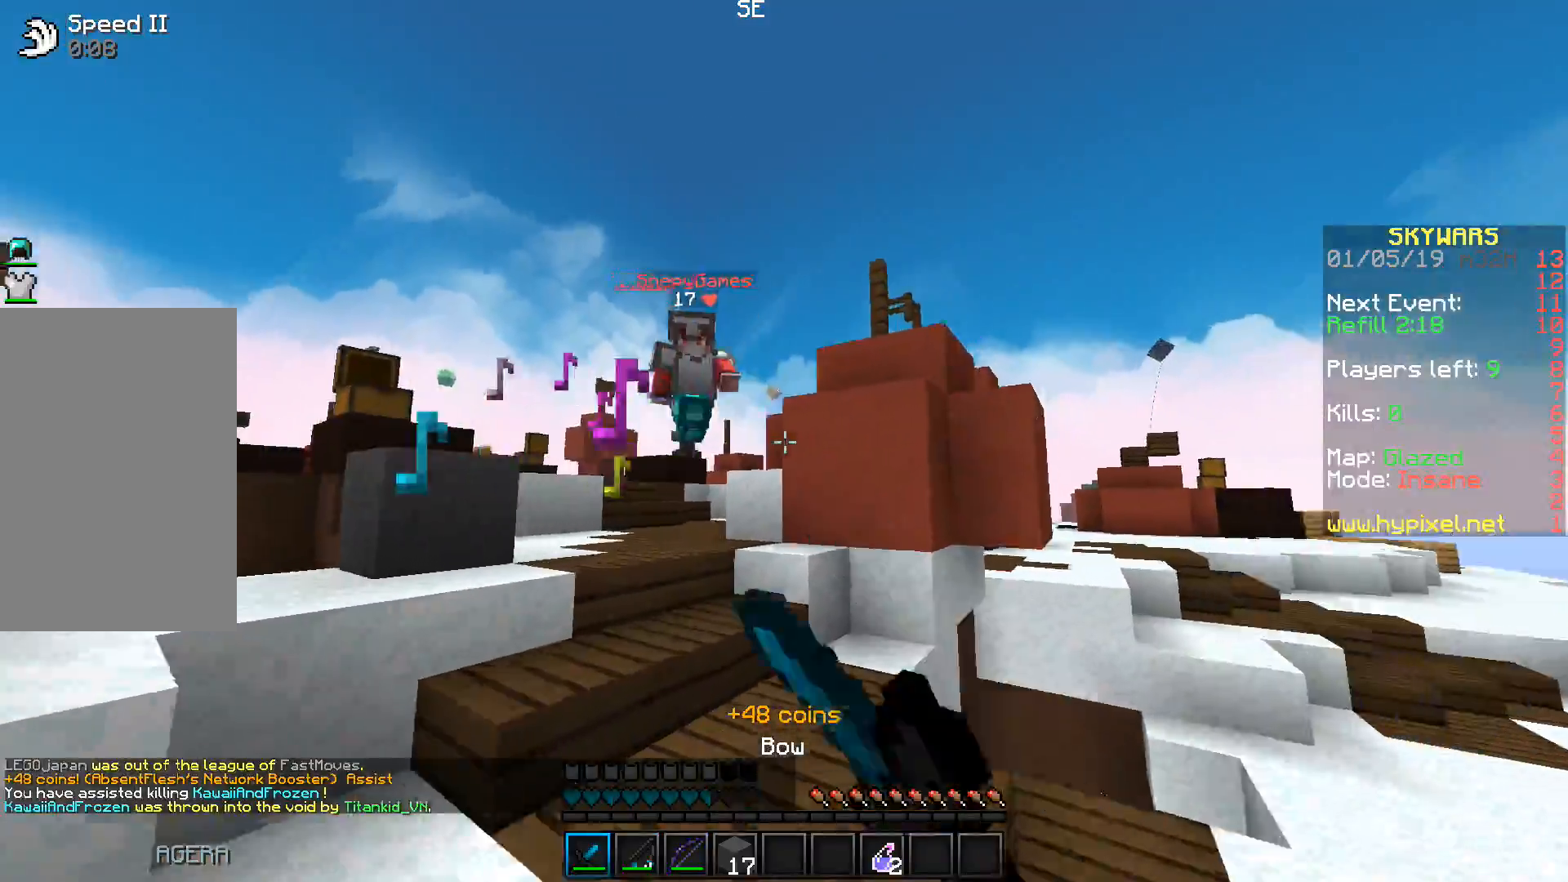
{"keys": ["d"], "events": [[417, "w", "up"]]}
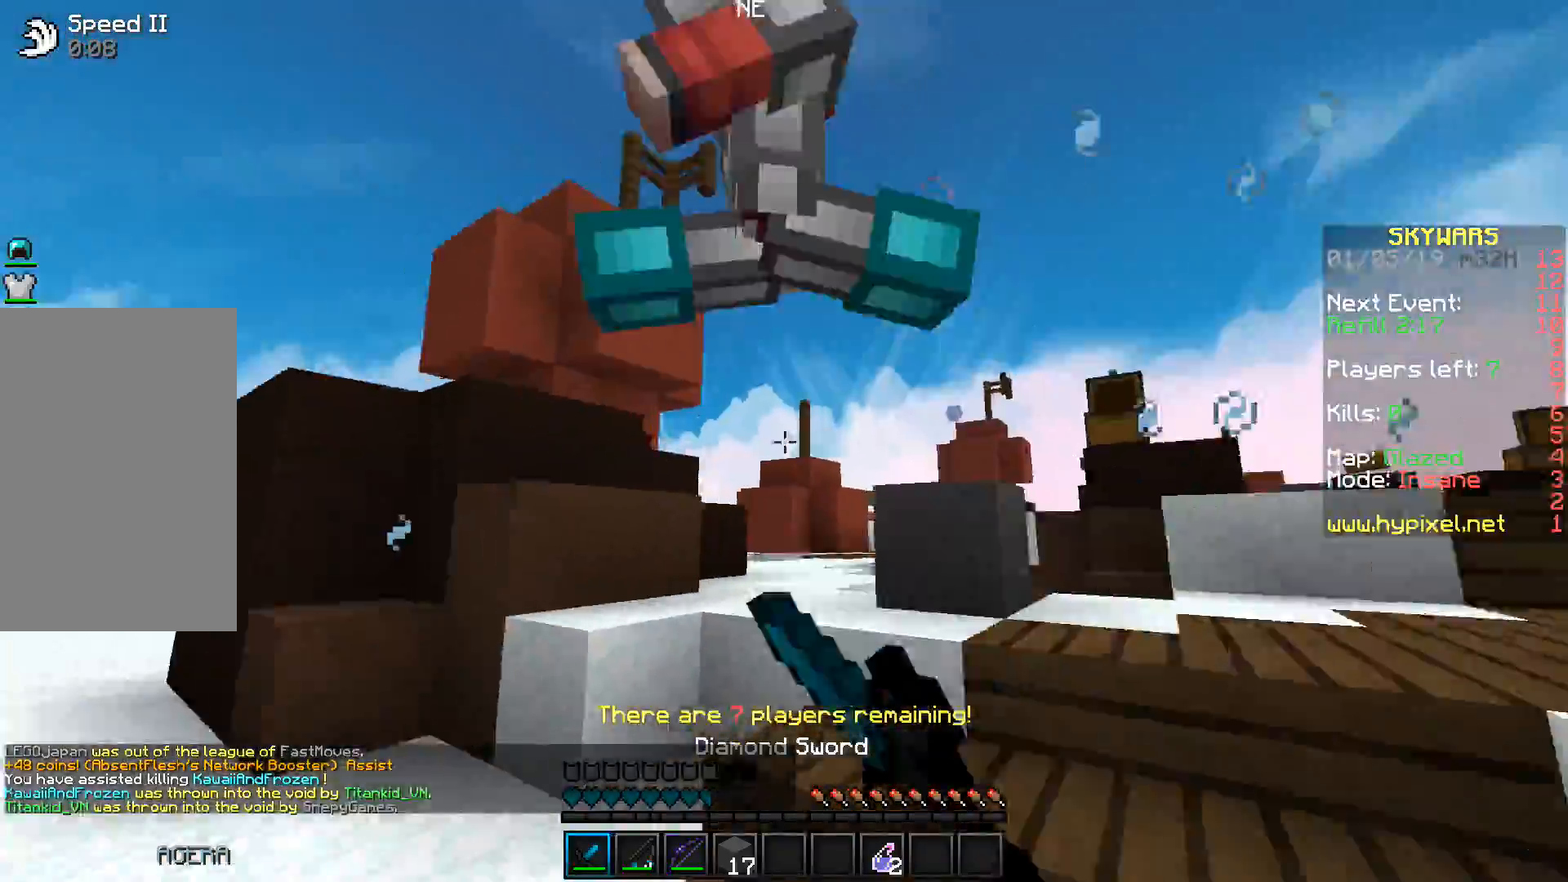
{"keys": ["d"], "events": [[67, "w", "down"], [400, "w", "up"]]}
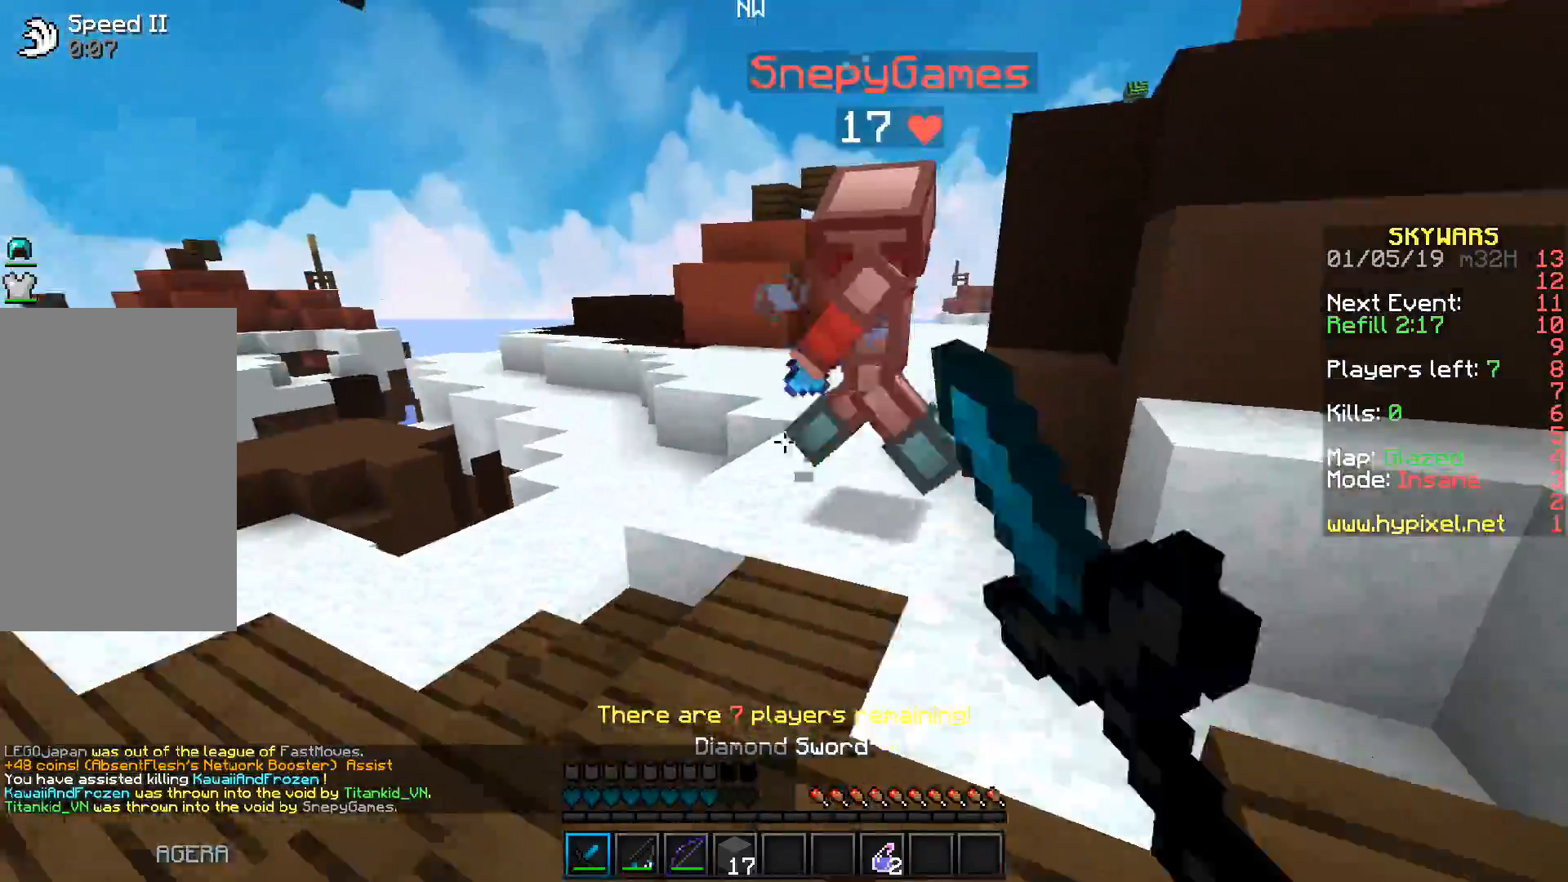
{"keys": ["d"], "events": [[50, "w", "down"], [200, "w", "up"]]}
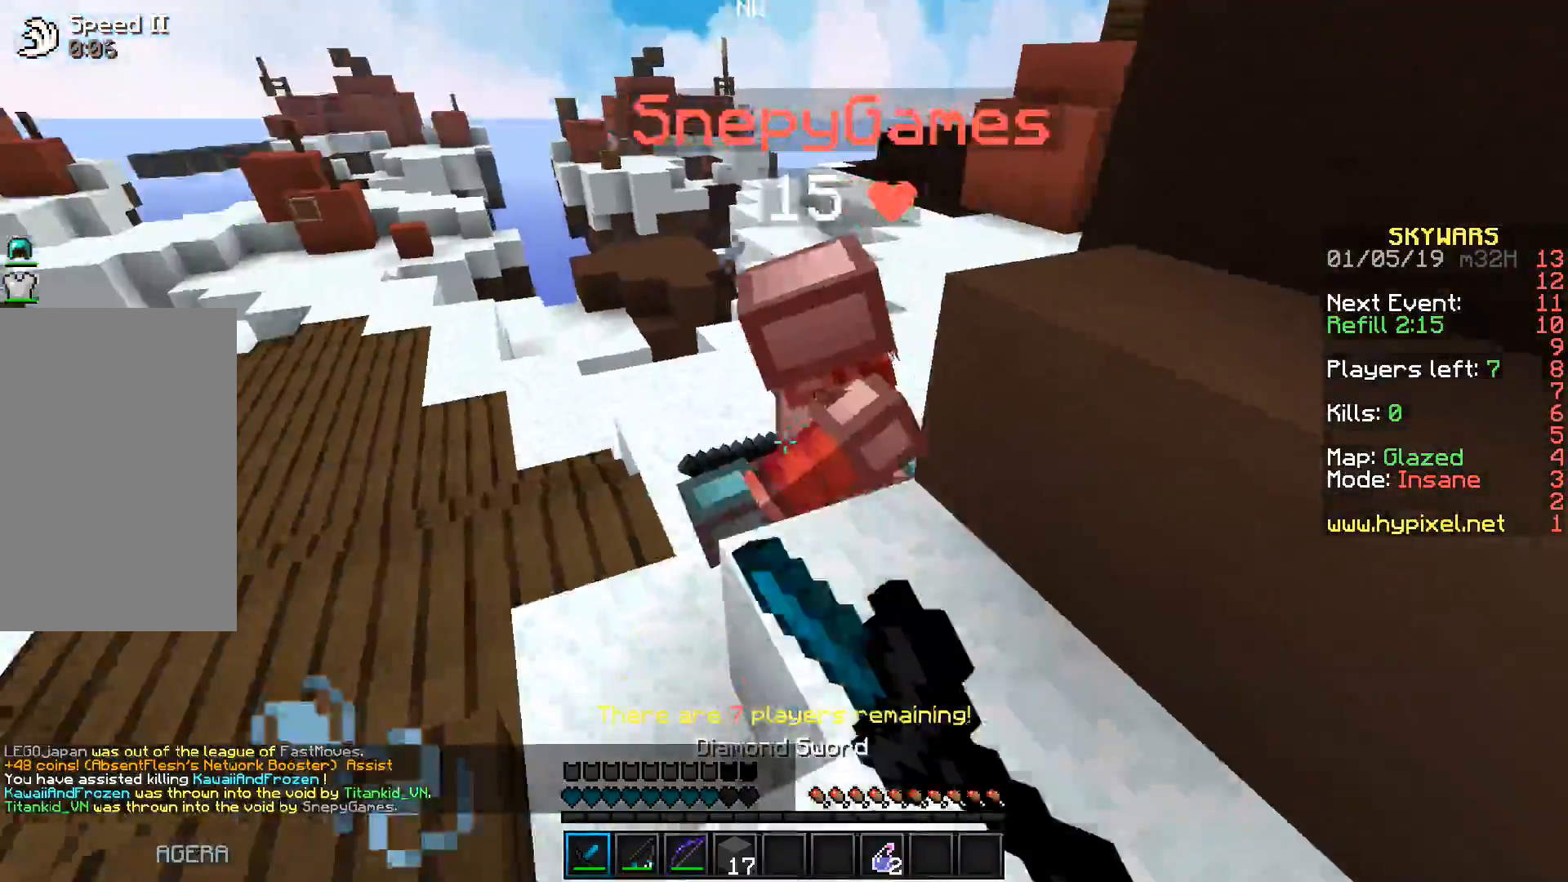
{"keys": ["d", "w"], "events": [[33, "w", "down"], [83, "d", "up"], [300, "d", "down"], [333, "w", "up"], [467, "w", "down"]]}
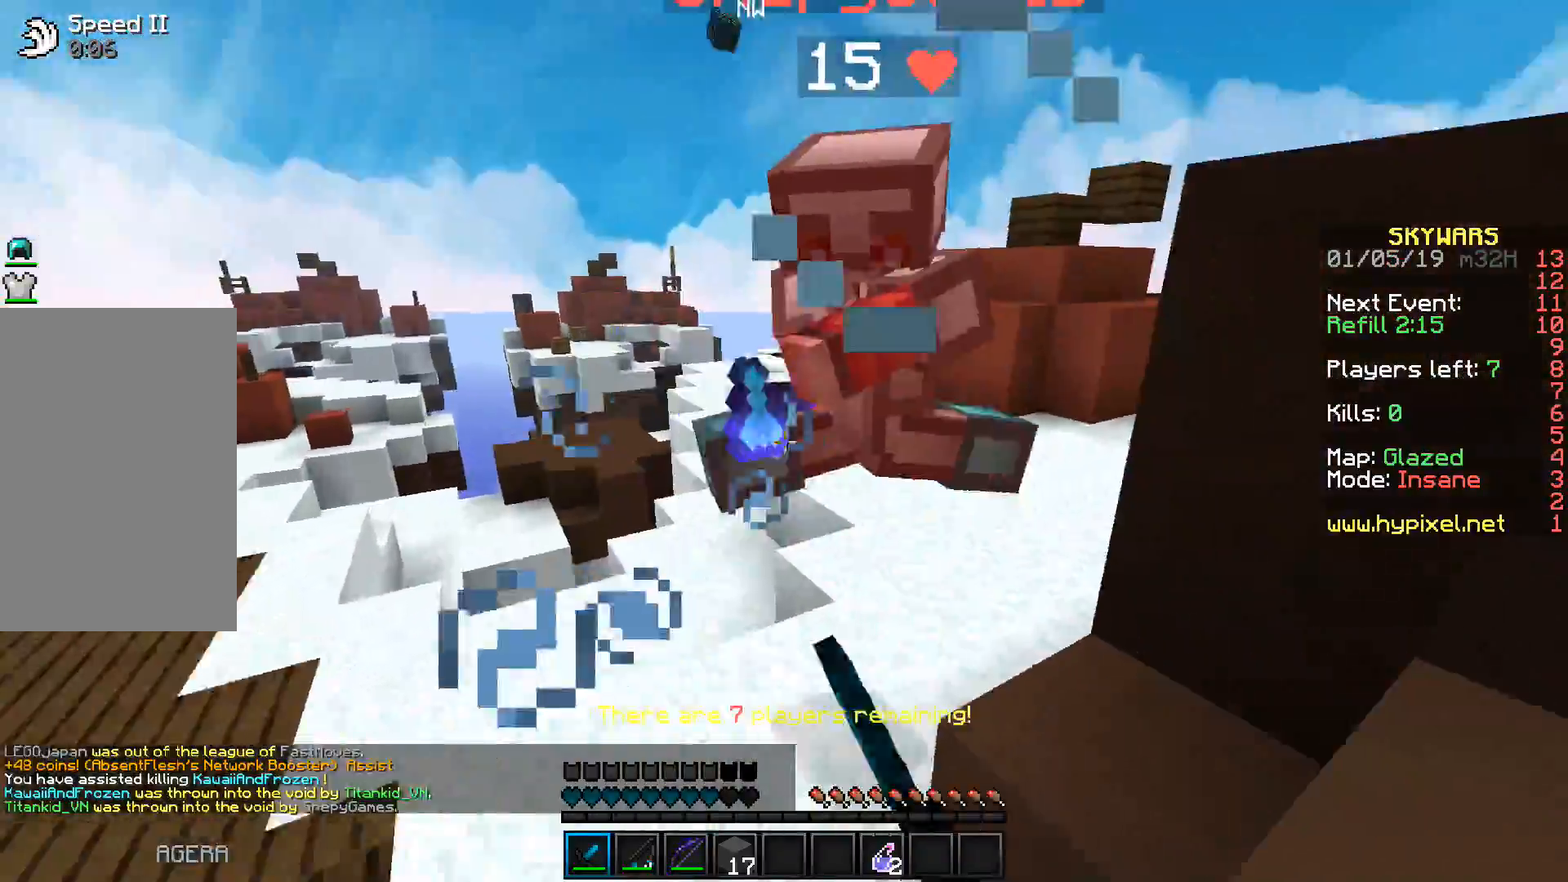
{"keys": ["w"], "events": [[33, "d", "up"], [67, "a", "down"], [150, "a", "up"]]}
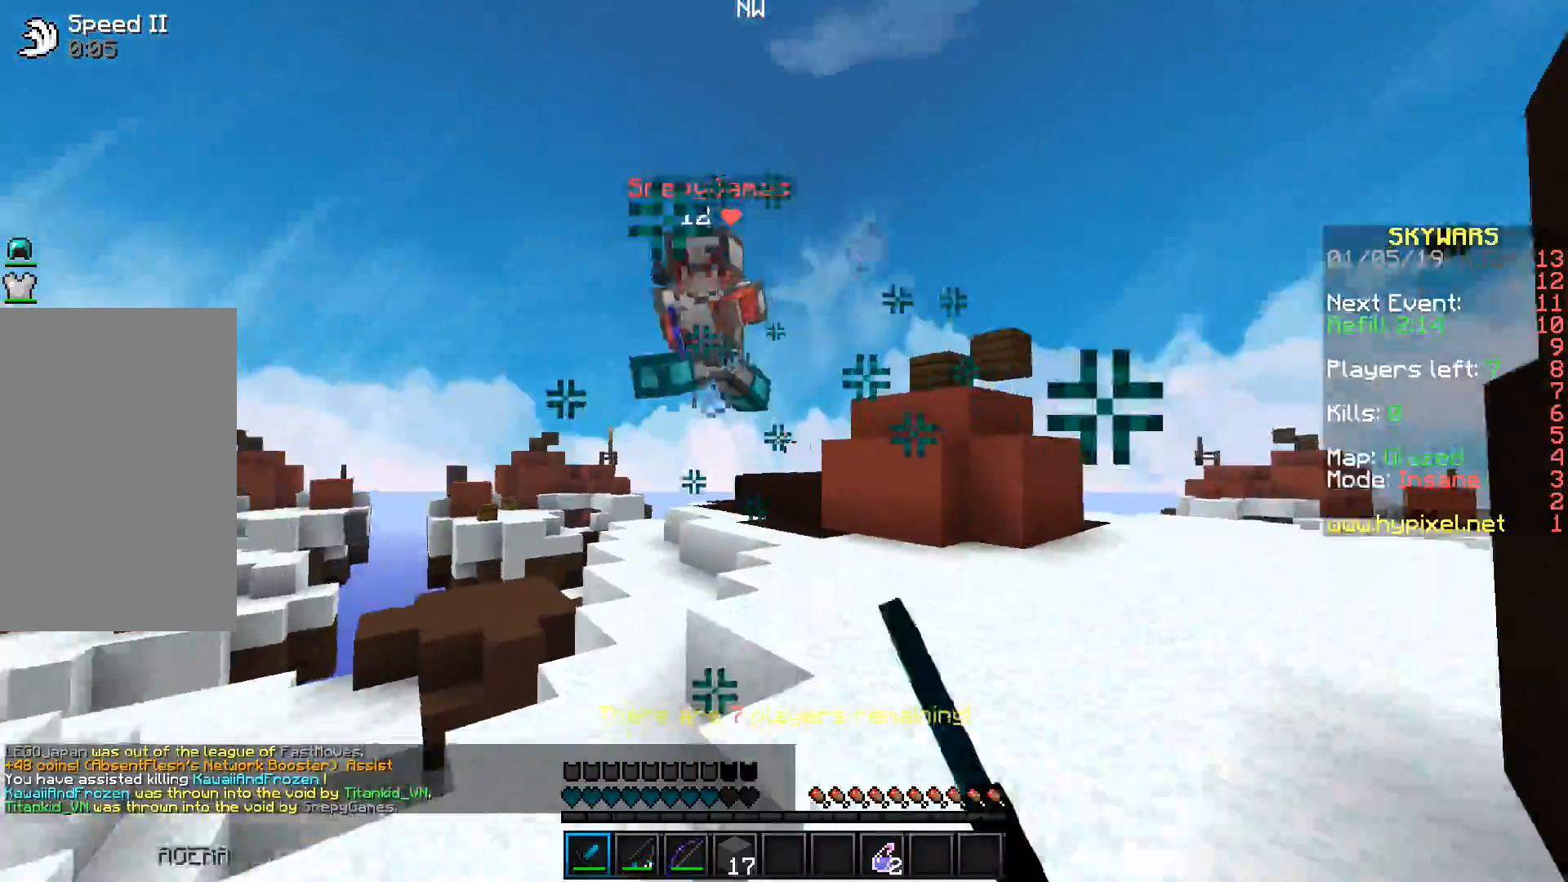
{"keys": ["d", "w"], "events": [[67, "d", "down"]]}
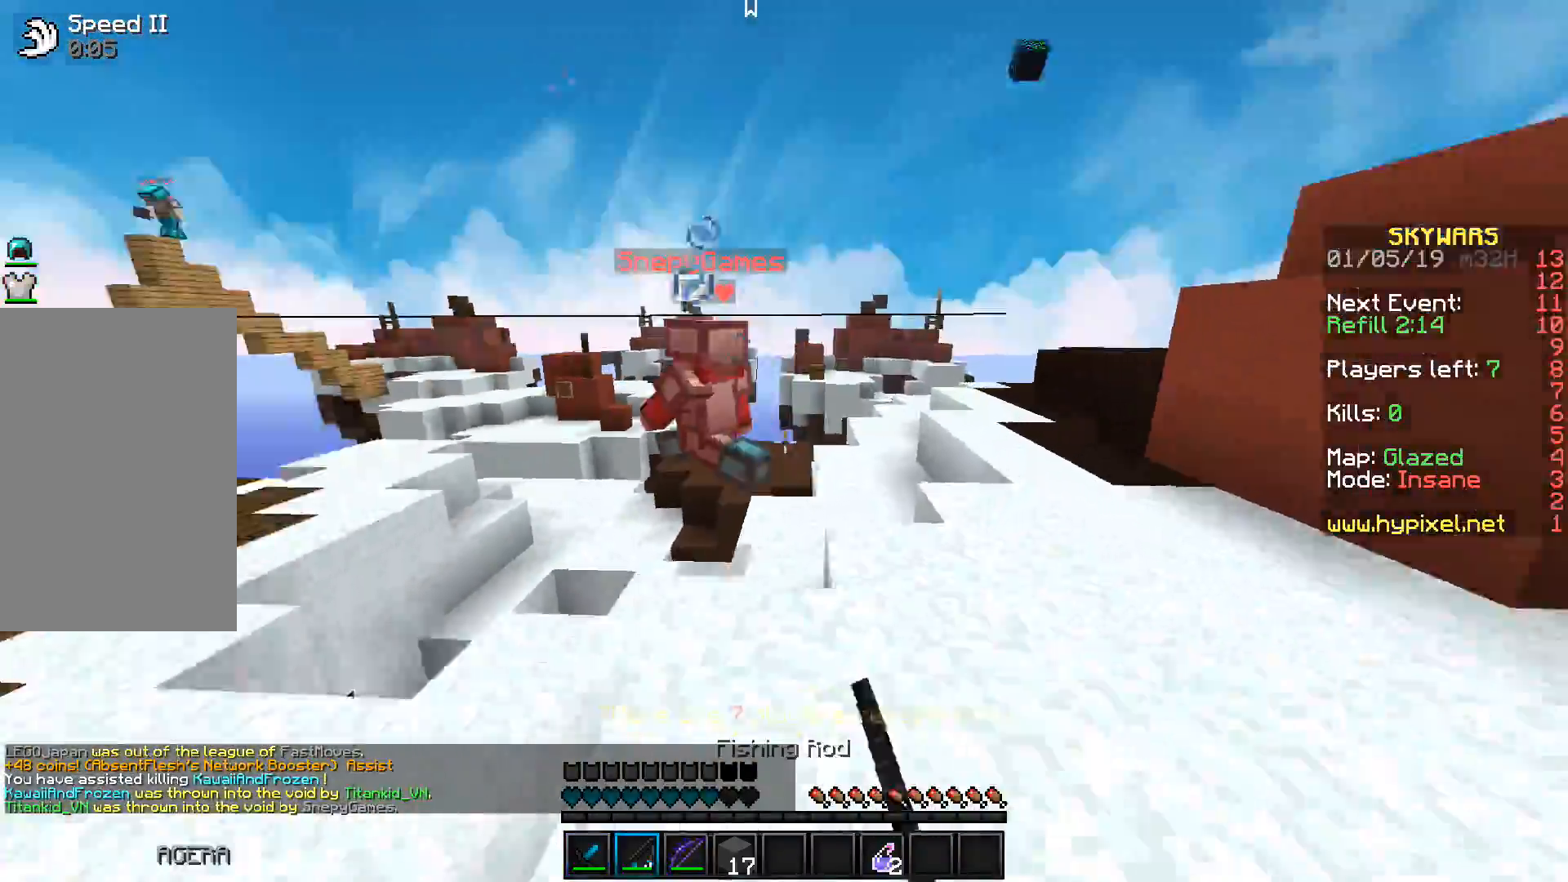
{"keys": ["d", "w"]}
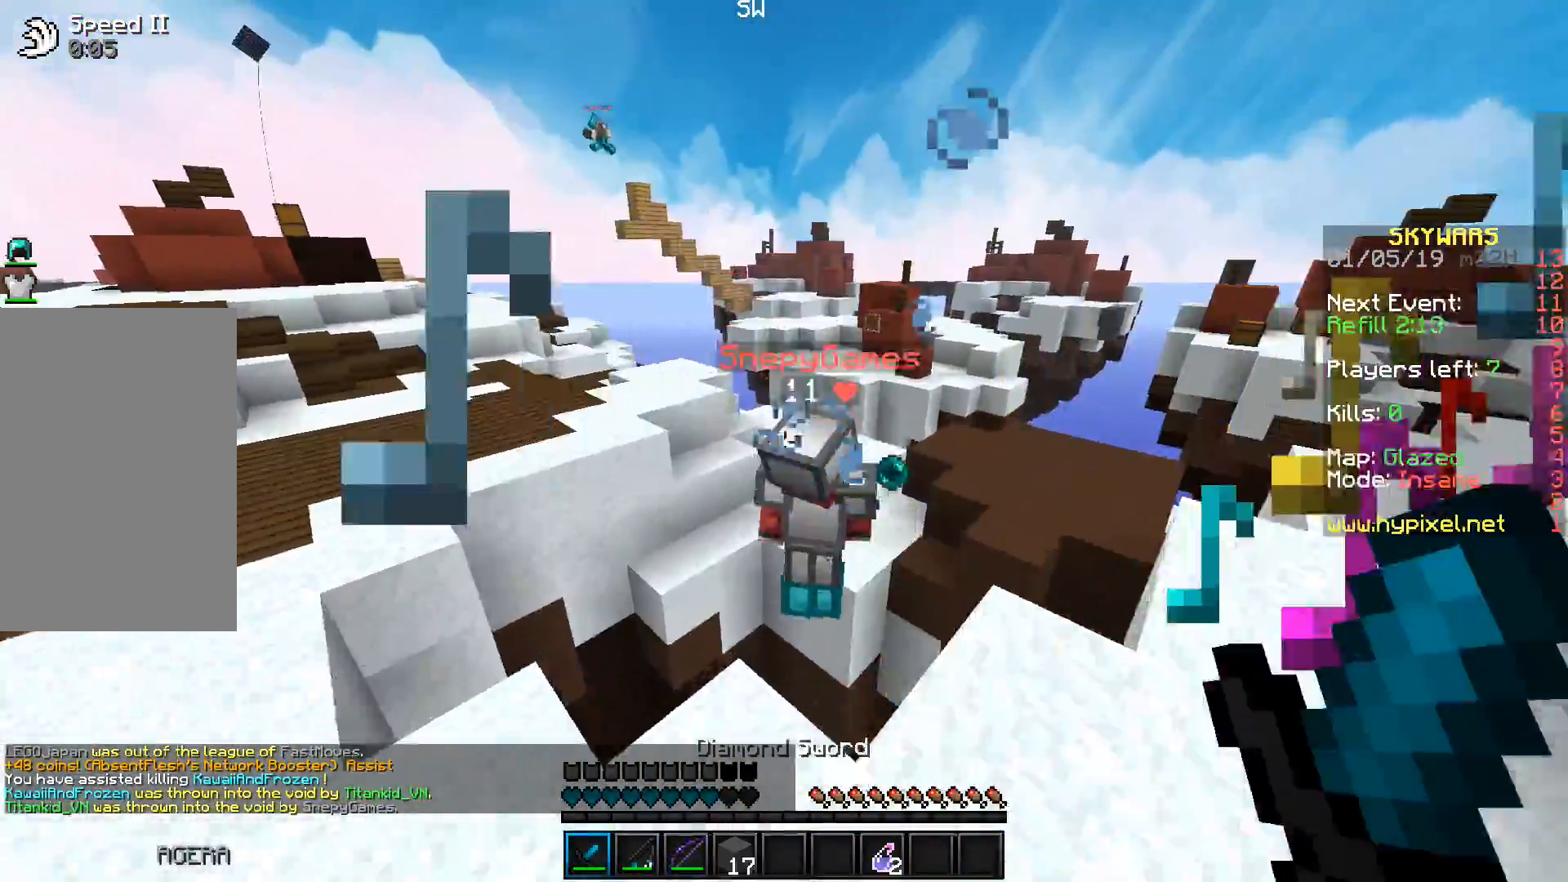
{"keys": ["space", "w"], "events": [[167, "d", "up"], [250, "space", "down"]]}
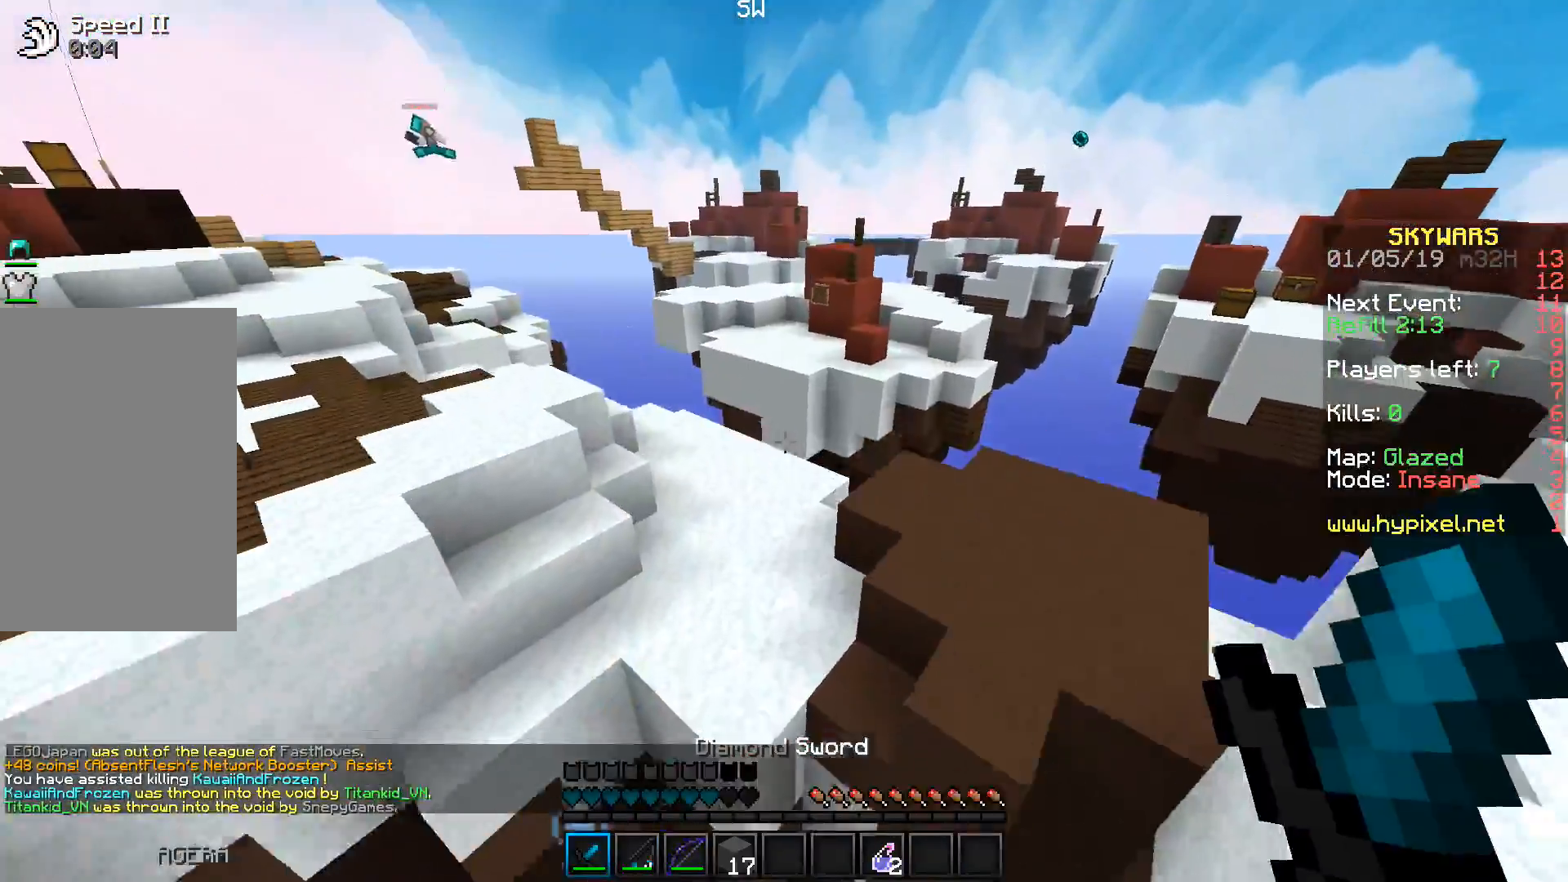
{"keys": ["space", "w"], "events": []}
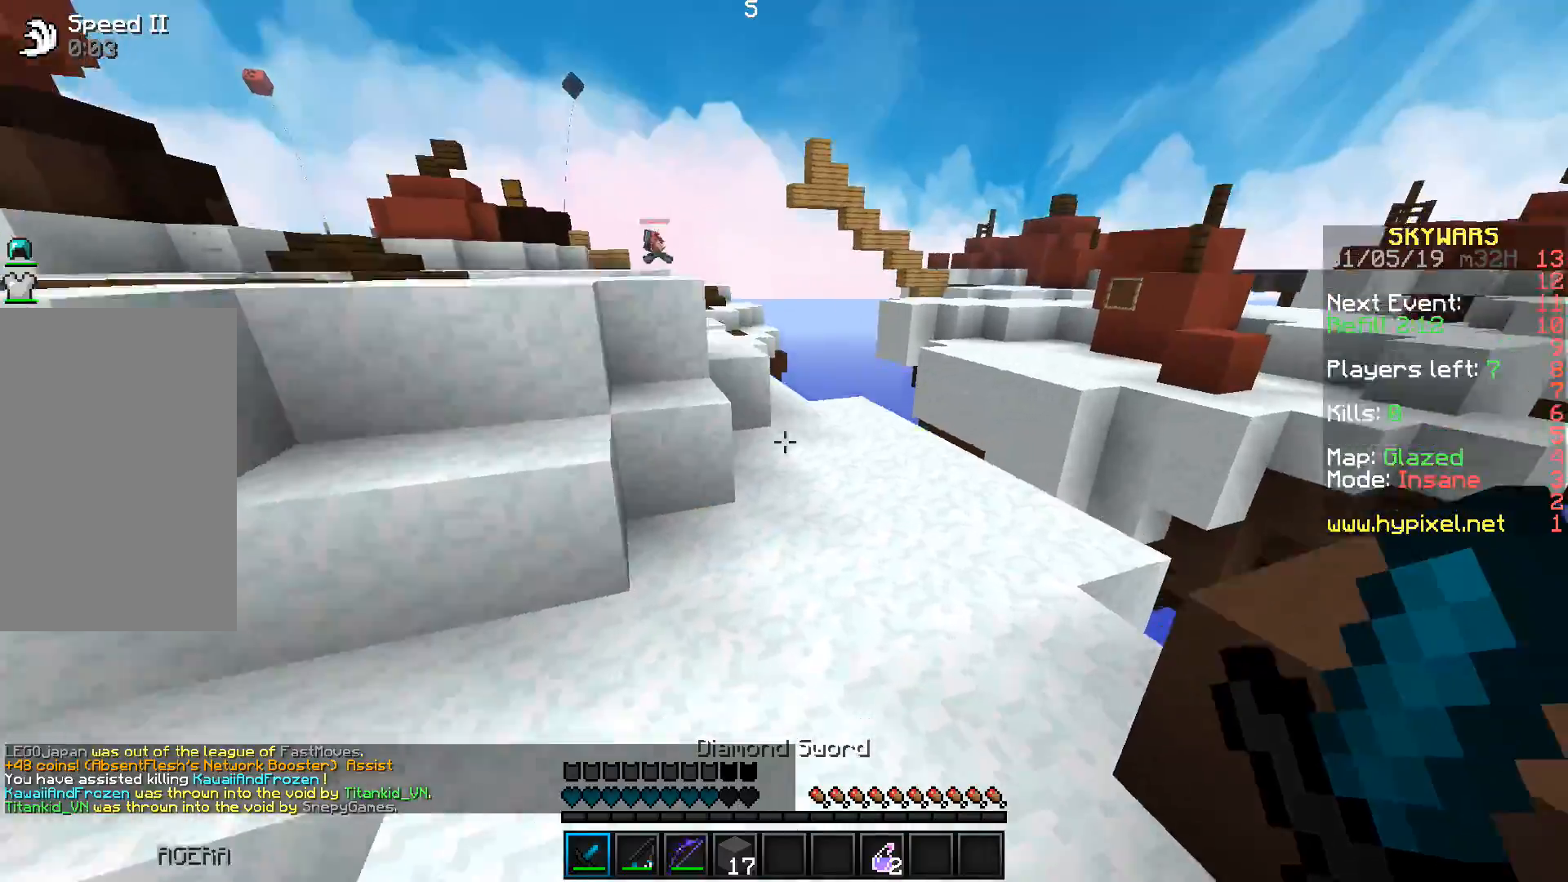
{"keys": ["space", "w"], "events": []}
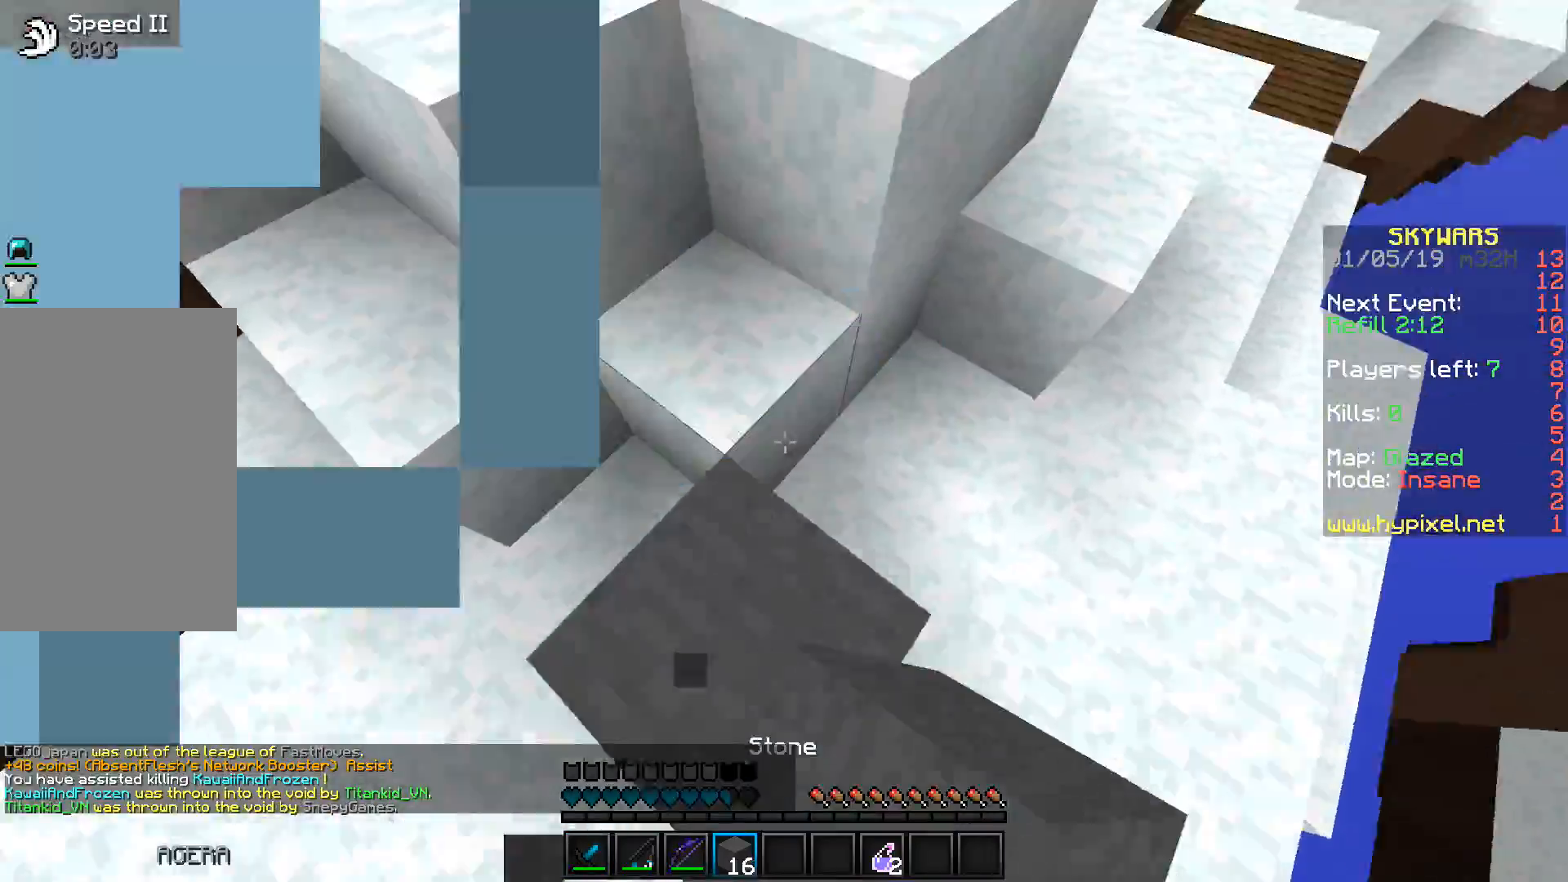
{"keys": ["space", "w"], "events": []}